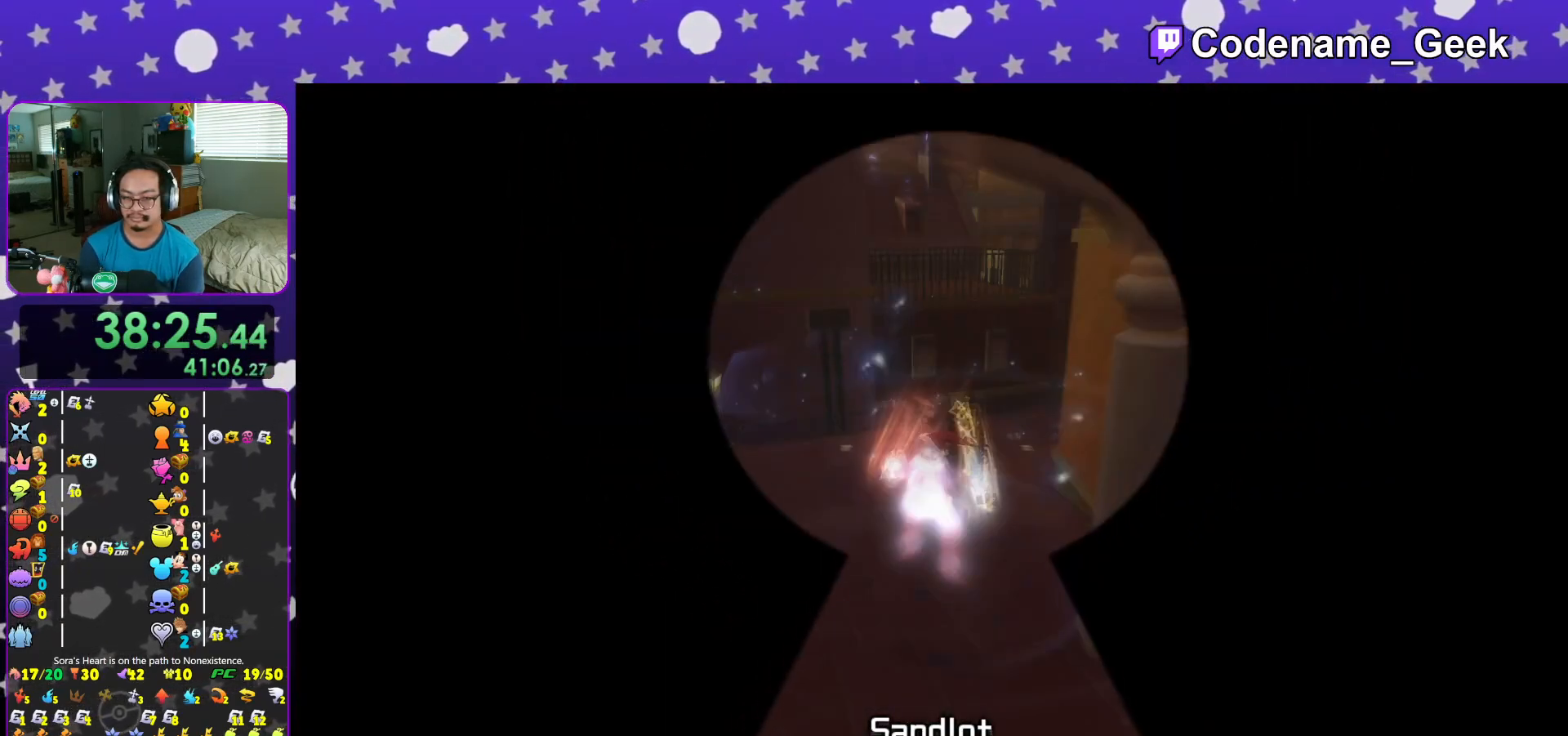
Gameplay with a controller (Nintendo layout); each line is a JSON object with the inputs held at the frame after it. "events" lists button and stick changes between this image and that frame as [ms after this image, input, new state], when the widget could be followed in between. Not read: L3 R3.
{"buttons": [], "left_stick": "center", "right_stick": "center", "events": [[117, "B", "up"], [150, "B", "down"], [184, "left_stick", "center"], [267, "B", "up"], [351, "B", "down"], [434, "B", "up"]]}
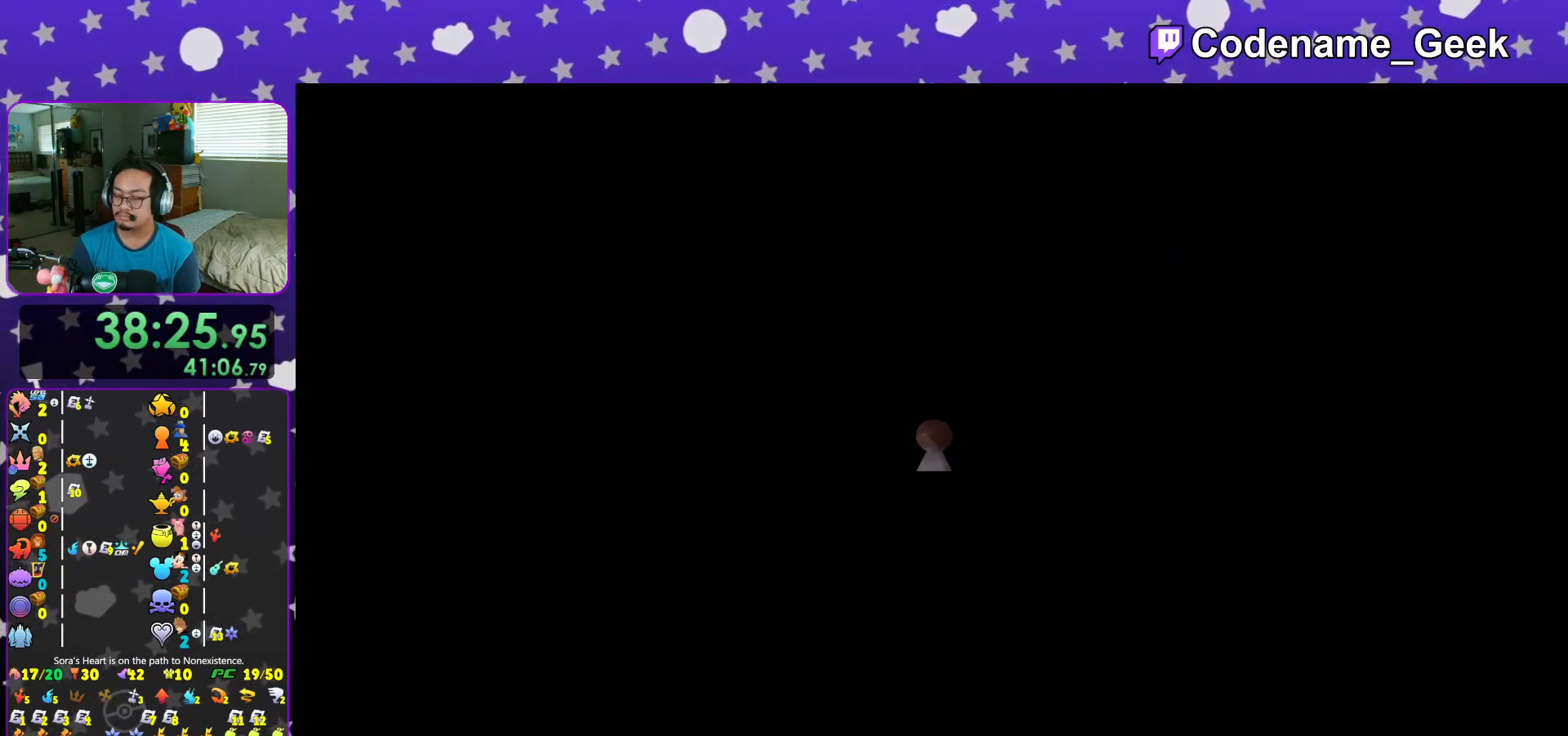
{"buttons": [], "left_stick": "center", "right_stick": "center", "events": [[17, "B", "down"], [100, "B", "up"], [150, "B", "down"], [250, "B", "up"], [350, "B", "down"], [467, "B", "up"]]}
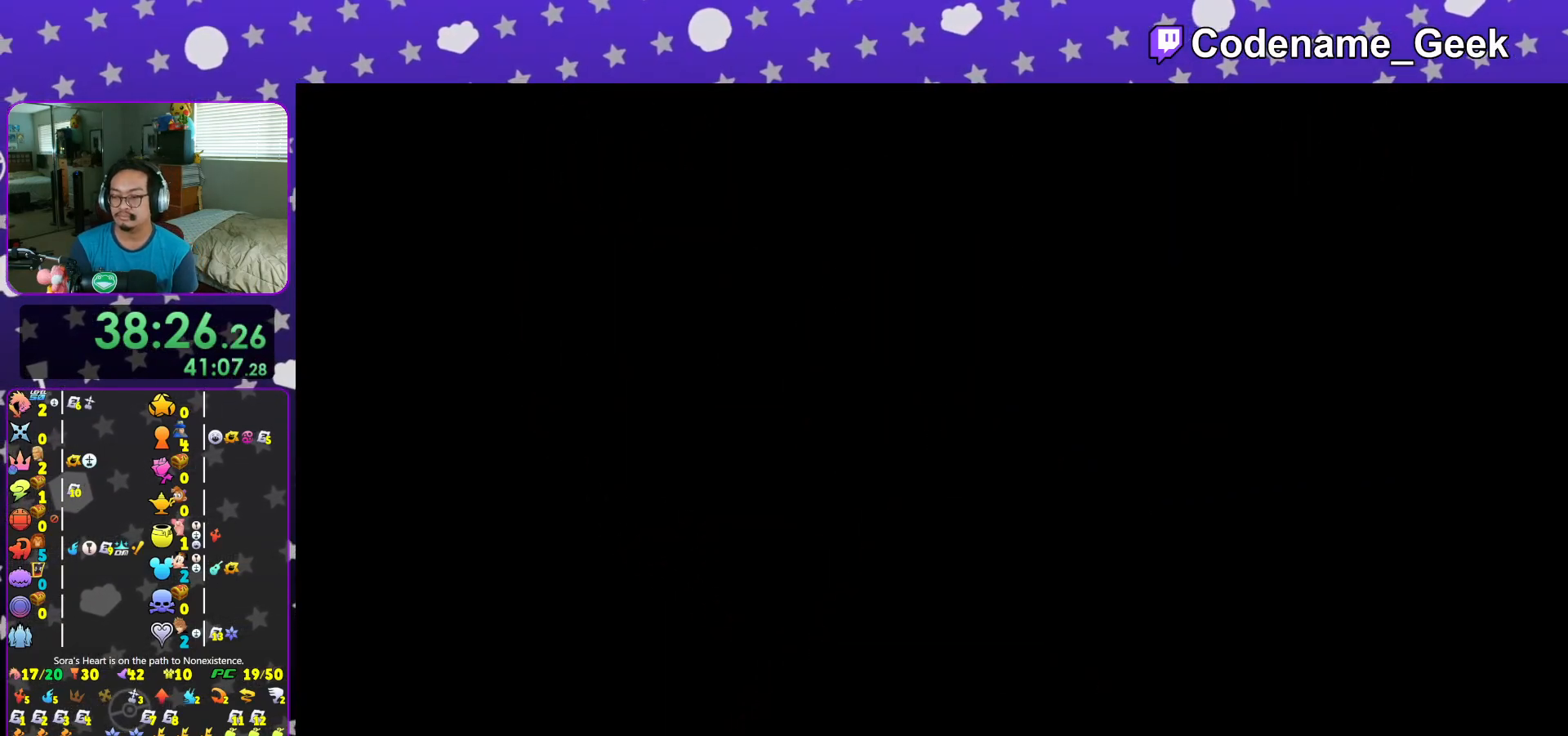
{"buttons": [], "left_stick": "center", "right_stick": "center", "events": [[17, "B", "down"], [117, "B", "up"], [184, "B", "down"], [267, "B", "up"], [367, "B", "down"], [434, "B", "up"]]}
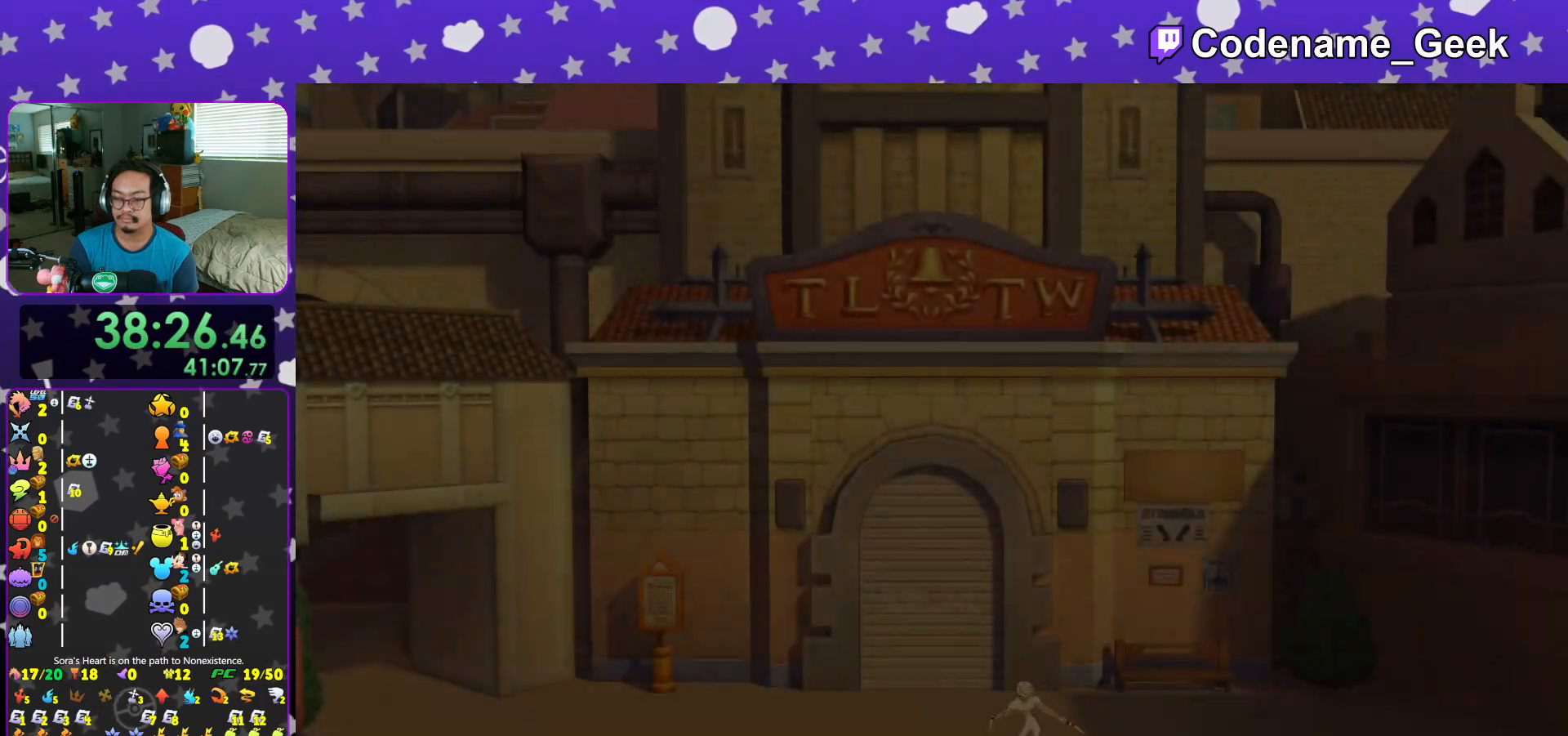
{"buttons": [], "left_stick": "center", "right_stick": "center", "events": [[34, "B", "down"], [117, "B", "up"], [200, "B", "down"], [284, "B", "up"], [350, "B", "down"], [451, "B", "up"]]}
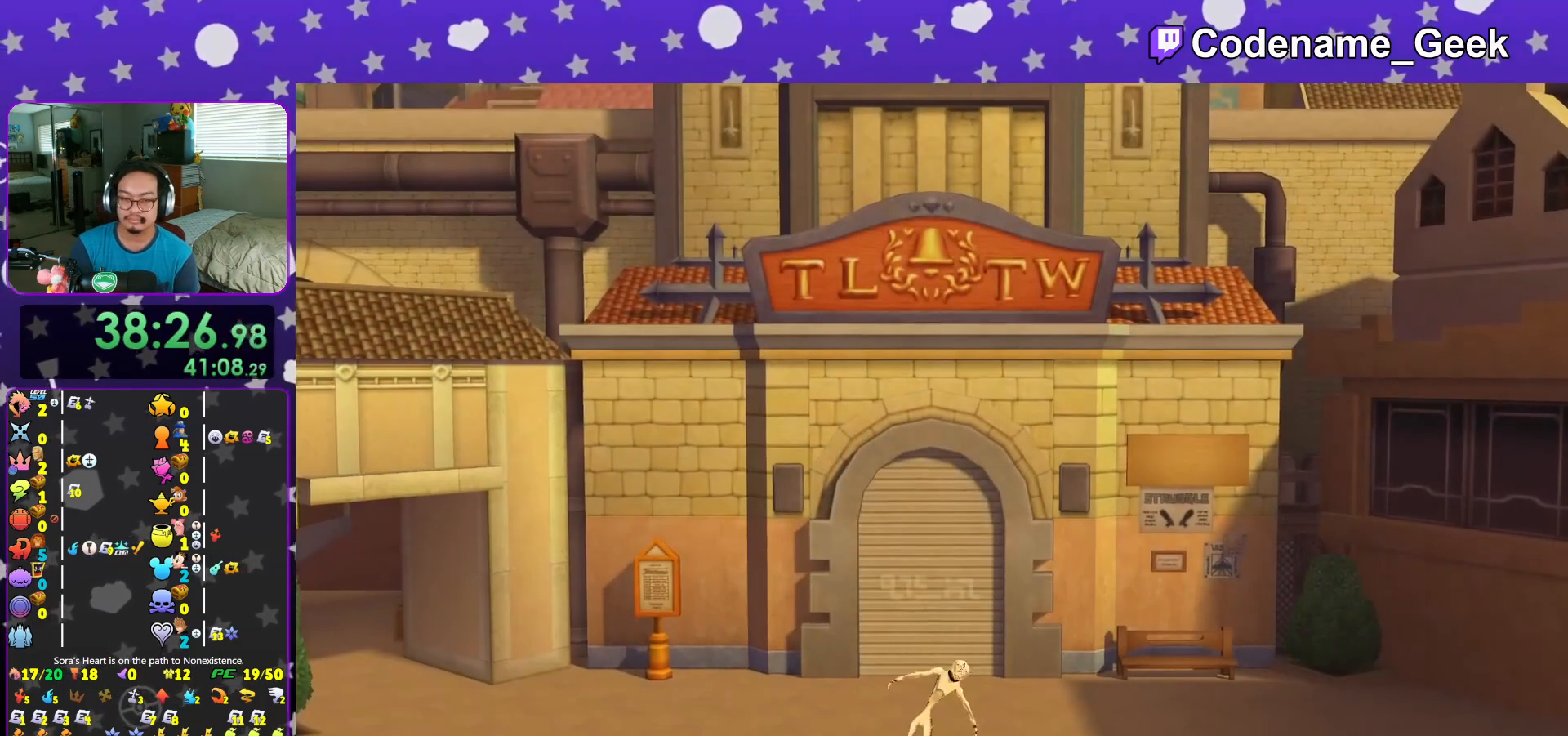
{"buttons": ["A"], "left_stick": "center", "right_stick": "center", "events": [[50, "START", "down"], [166, "START", "up"], [217, "DPAD_DOWN", "down"], [233, "A", "down"], [233, "DPAD_RIGHT", "down"], [267, "DPAD_RIGHT", "up"], [317, "B", "down"], [317, "DPAD_DOWN", "up"], [400, "B", "up"]]}
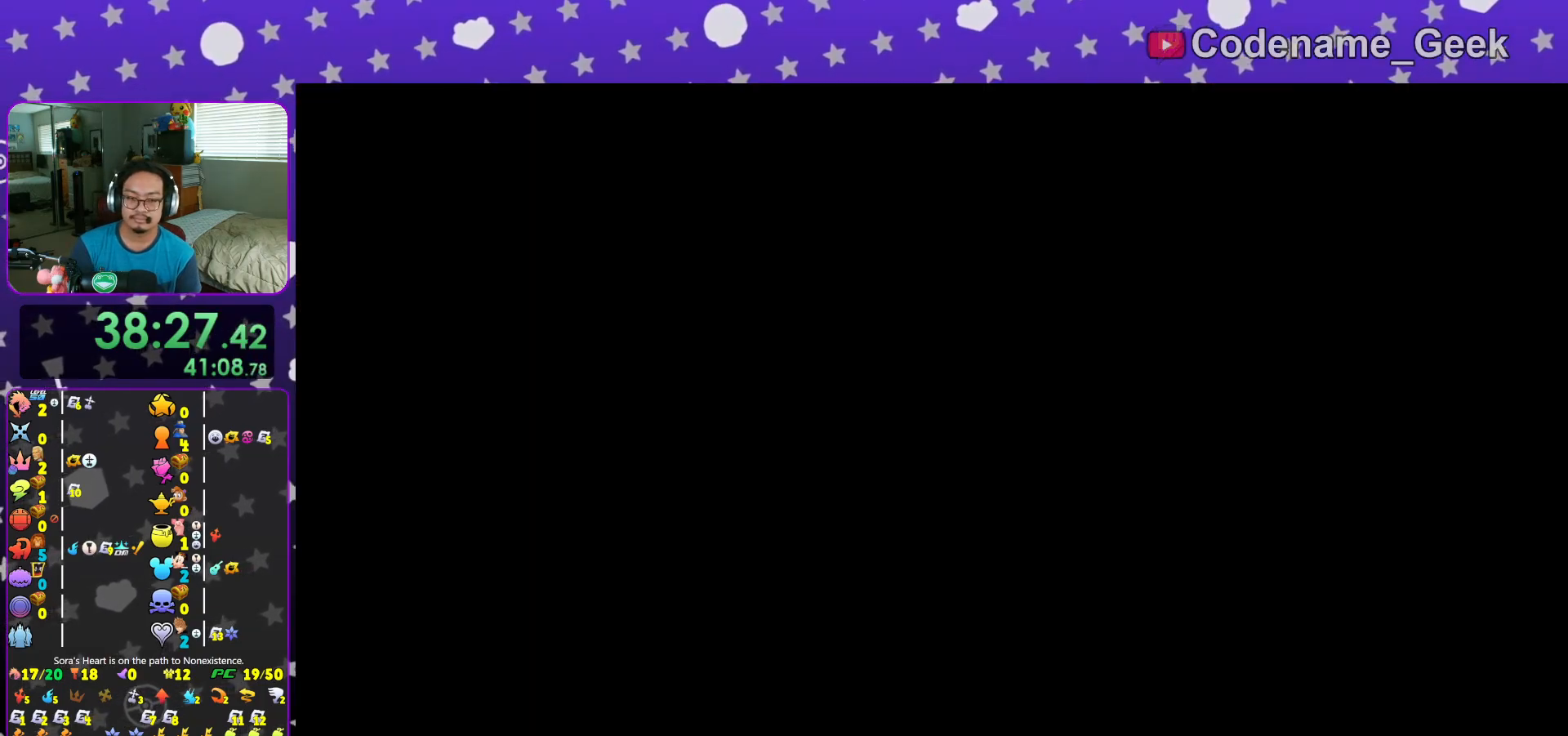
{"buttons": ["B"], "left_stick": "center", "right_stick": "center", "events": [[50, "B", "down"], [100, "A", "up"], [134, "A", "down"], [134, "B", "up"], [350, "B", "down"], [367, "A", "up"], [434, "A", "down"], [434, "B", "up"], [451, "A", "up"], [451, "B", "down"]]}
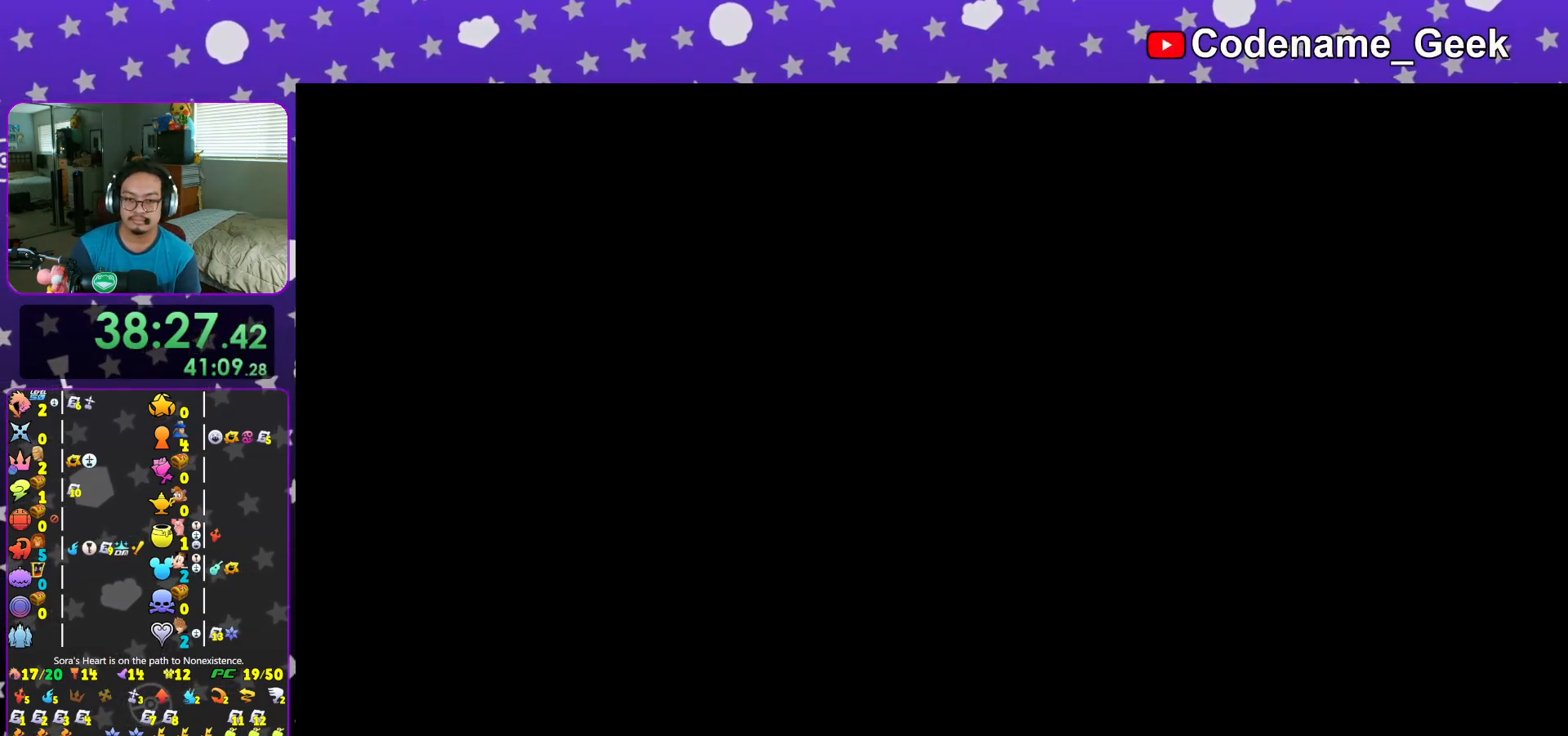
{"buttons": ["A"], "left_stick": "center", "right_stick": "center", "events": [[16, "B", "up"], [50, "A", "down"], [66, "A", "up"], [100, "B", "down"], [166, "A", "down"], [166, "B", "up"], [233, "A", "up"], [233, "B", "down"], [317, "A", "down"], [317, "B", "up"], [383, "A", "up"], [383, "B", "down"], [450, "A", "down"], [450, "B", "up"]]}
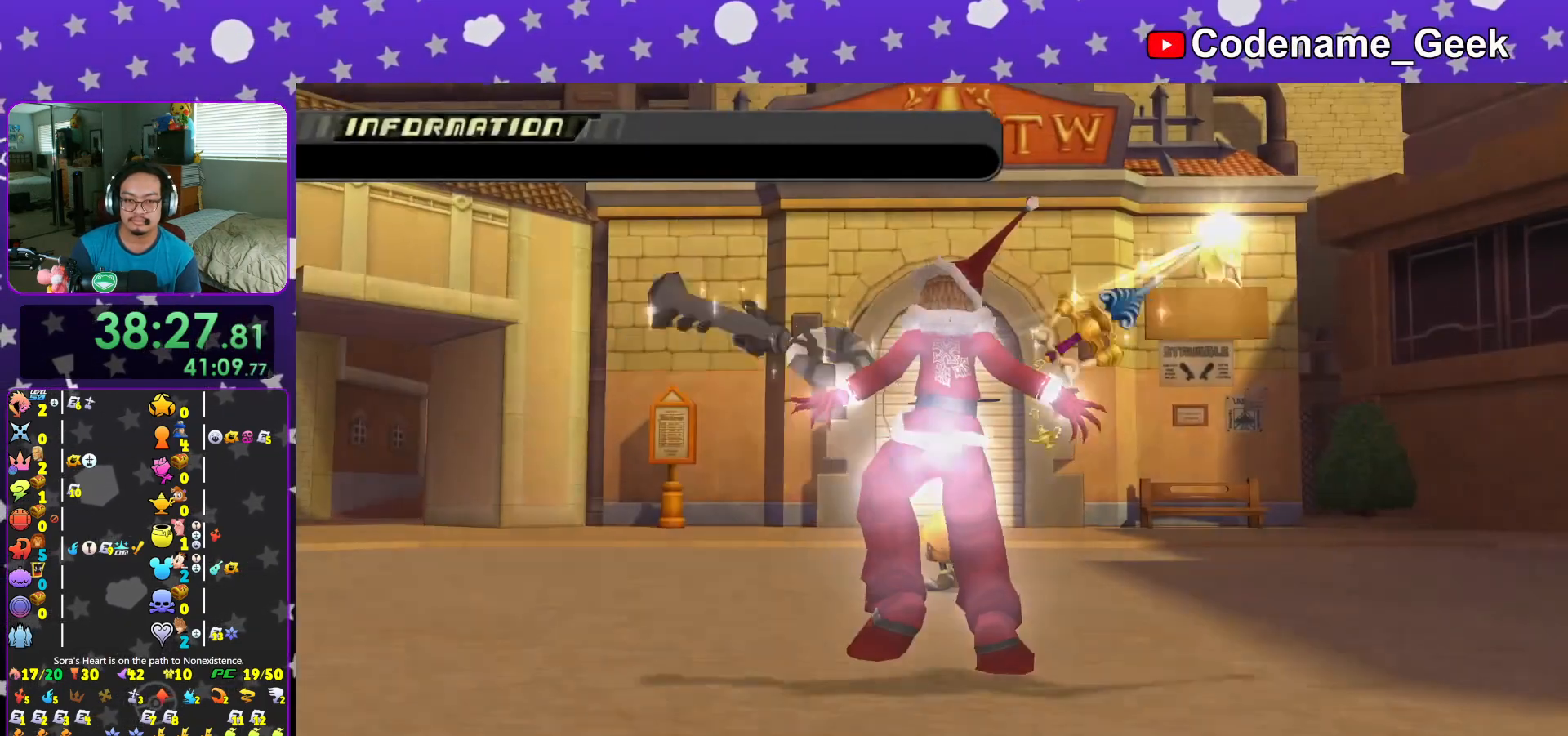
{"buttons": ["B"], "left_stick": "center", "right_stick": "center", "events": [[17, "A", "up"], [17, "B", "down"], [84, "A", "down"], [84, "B", "up"], [150, "B", "down"], [167, "A", "up"], [217, "A", "down"], [234, "B", "up"], [300, "A", "up"], [300, "B", "down"], [384, "A", "down"], [384, "B", "up"], [434, "A", "up"], [434, "B", "down"]]}
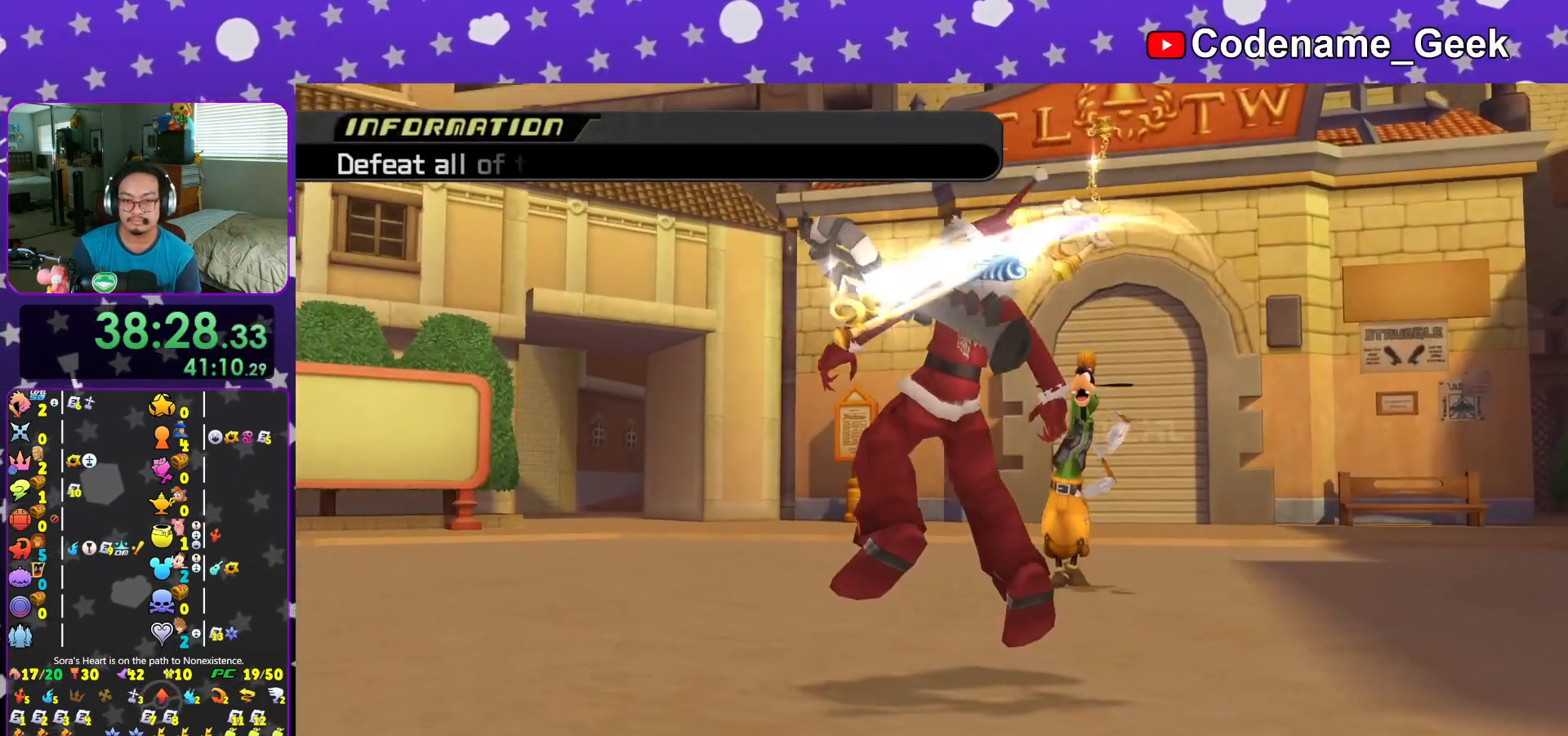
{"buttons": ["A"], "left_stick": "center", "right_stick": "center", "events": [[16, "A", "down"], [16, "B", "up"], [100, "A", "up"], [100, "B", "down"], [150, "A", "down"], [150, "B", "up"], [217, "A", "up"], [217, "B", "down"], [300, "A", "down"], [300, "B", "up"], [383, "A", "up"], [383, "B", "down"], [450, "A", "down"], [450, "B", "up"]]}
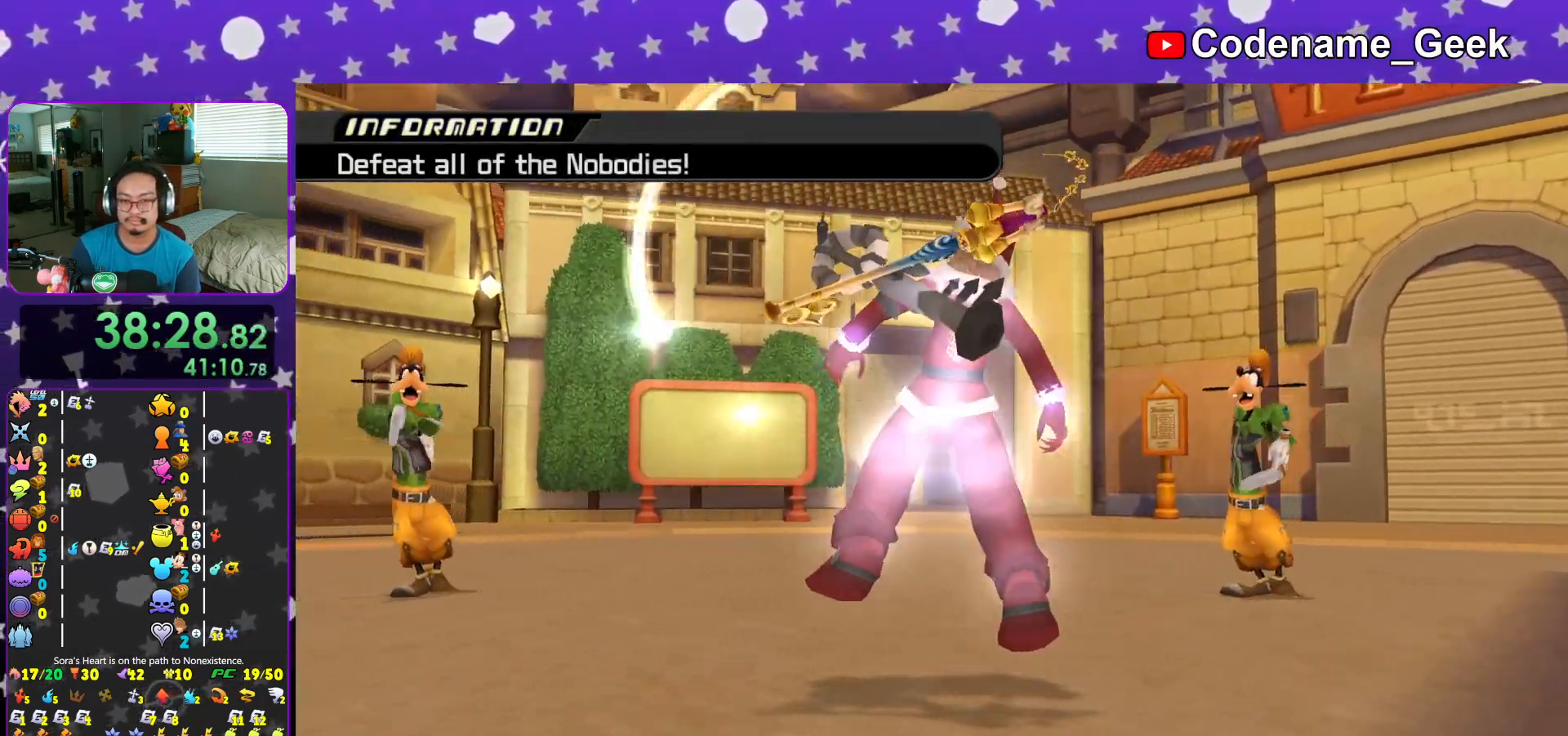
{"buttons": ["B"], "left_stick": "center", "right_stick": "center", "events": [[17, "A", "up"], [17, "B", "down"], [50, "B", "up"], [100, "A", "down"], [167, "A", "up"], [167, "B", "down"], [217, "B", "up"], [234, "A", "down"], [300, "A", "up"], [300, "B", "down"], [367, "B", "up"], [384, "A", "down"], [467, "A", "up"], [467, "B", "down"]]}
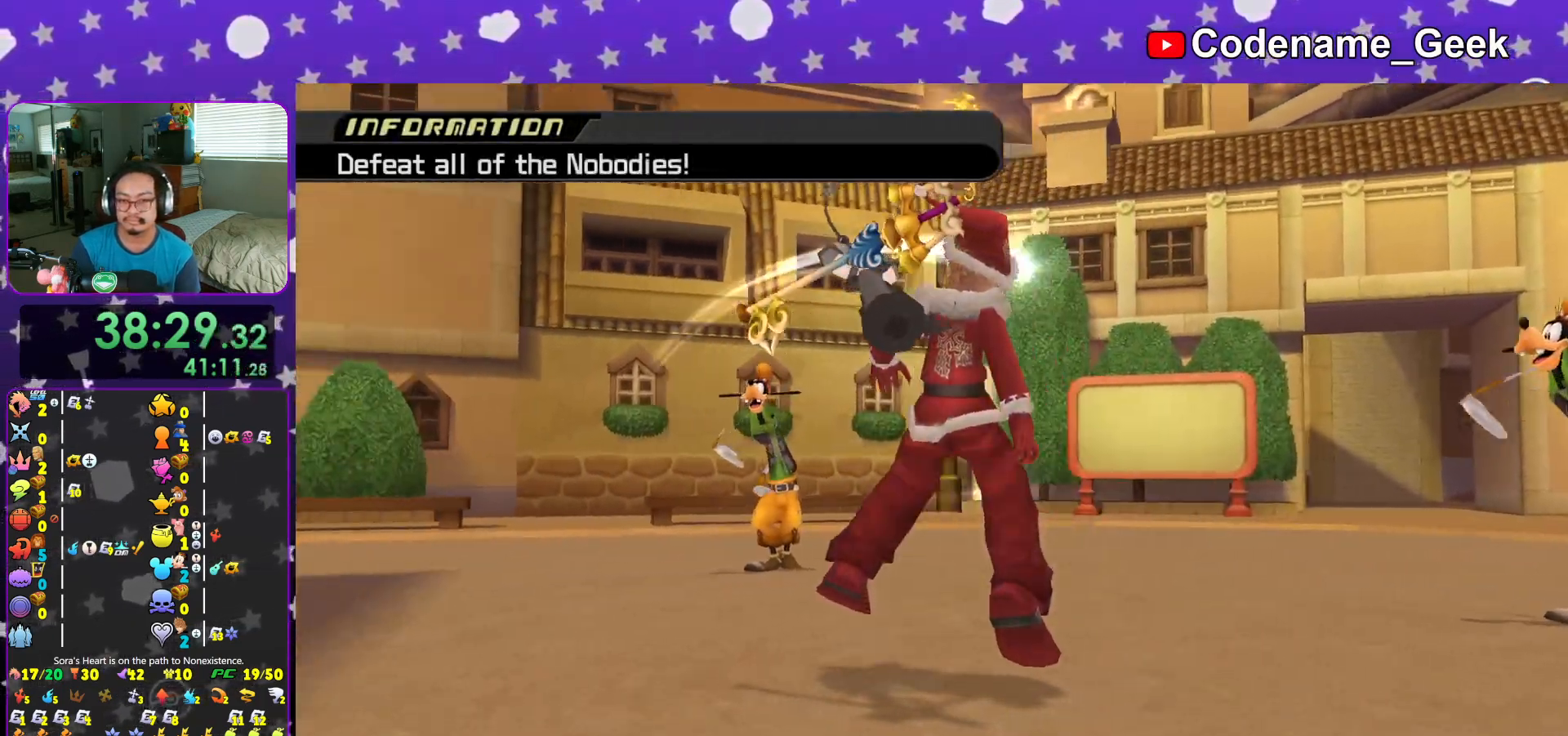
{"buttons": ["A"], "left_stick": "center", "right_stick": "center", "events": [[33, "B", "up"], [50, "A", "down"], [100, "A", "up"], [100, "B", "down"], [183, "A", "down"], [183, "B", "up"], [233, "B", "down"], [267, "A", "up"], [317, "A", "down"], [317, "B", "up"], [383, "B", "down"], [417, "A", "up"], [467, "A", "down"], [467, "B", "up"]]}
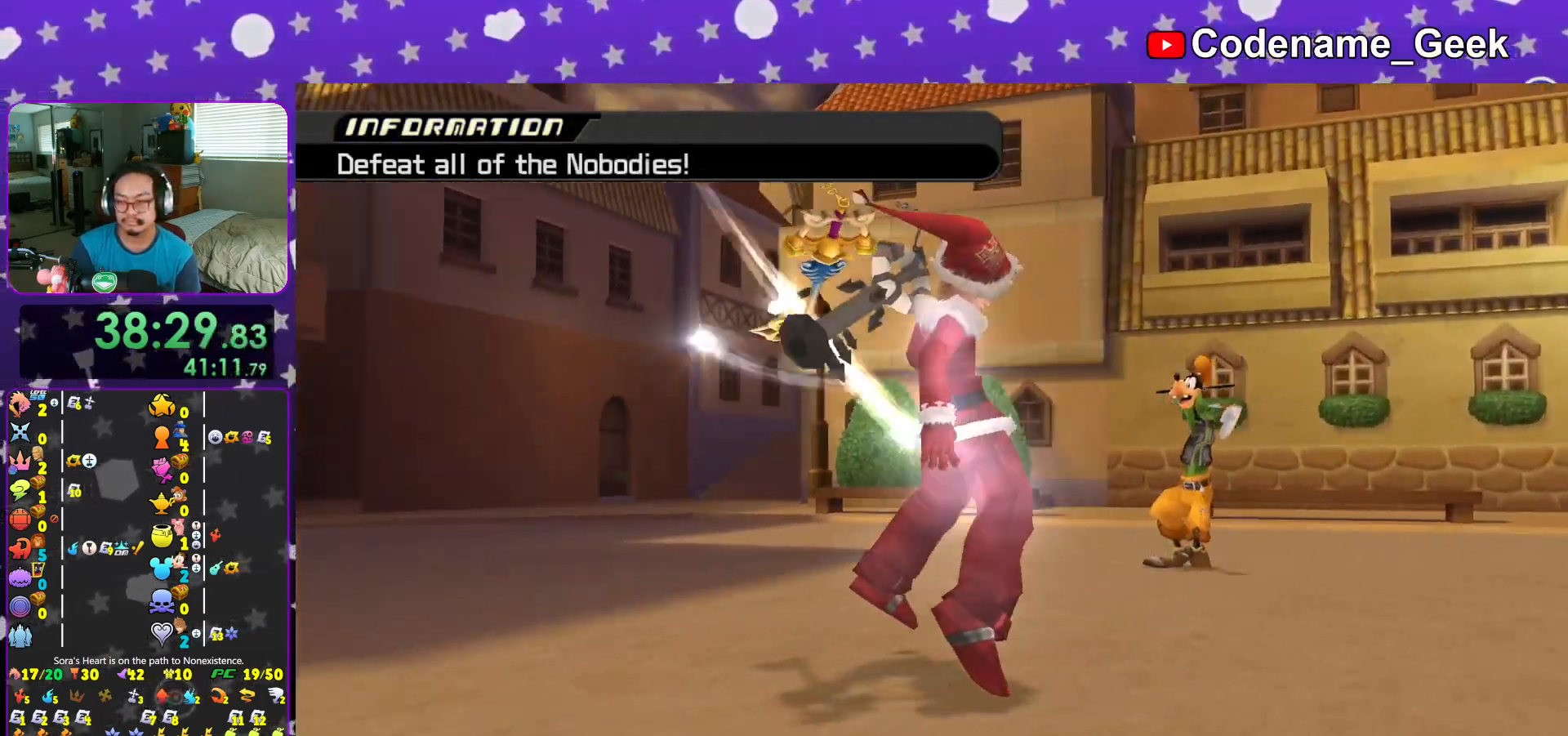
{"buttons": ["A", "B"], "left_stick": "center", "right_stick": "center", "events": [[50, "A", "up"], [50, "B", "down"], [134, "A", "down"], [134, "B", "up"], [184, "B", "down"], [217, "A", "up"], [300, "A", "down"], [300, "B", "up"], [367, "A", "up"], [367, "B", "down"], [417, "B", "up"], [434, "A", "down"], [484, "B", "down"]]}
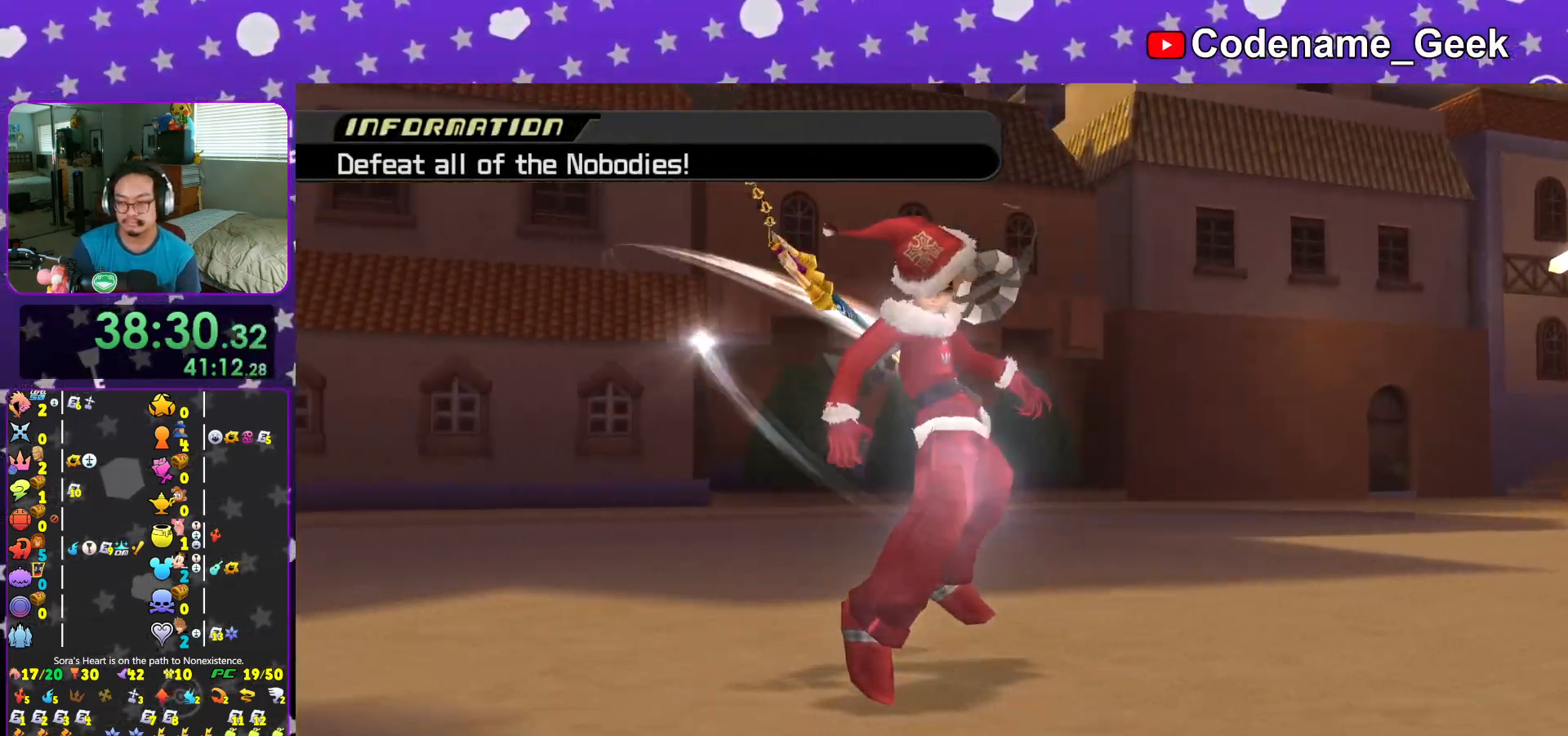
{"buttons": [], "left_stick": "center", "right_stick": "center", "events": [[66, "B", "up"], [100, "B", "down"], [166, "A", "up"], [217, "A", "down"], [217, "B", "up"], [267, "B", "down"], [350, "B", "up"], [433, "A", "up"]]}
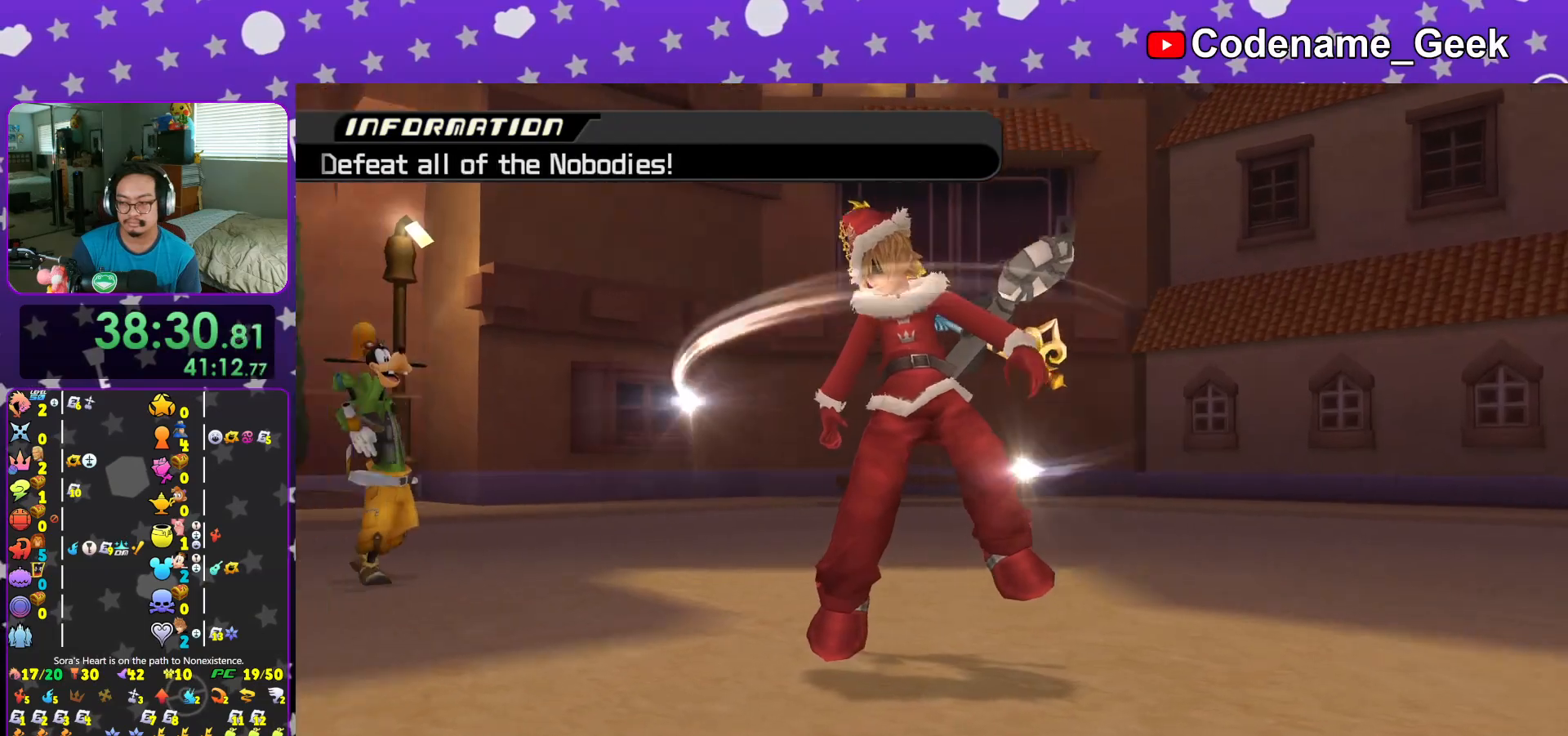
{"buttons": [], "left_stick": "center", "right_stick": "down", "events": [[434, "right_stick", "down"]]}
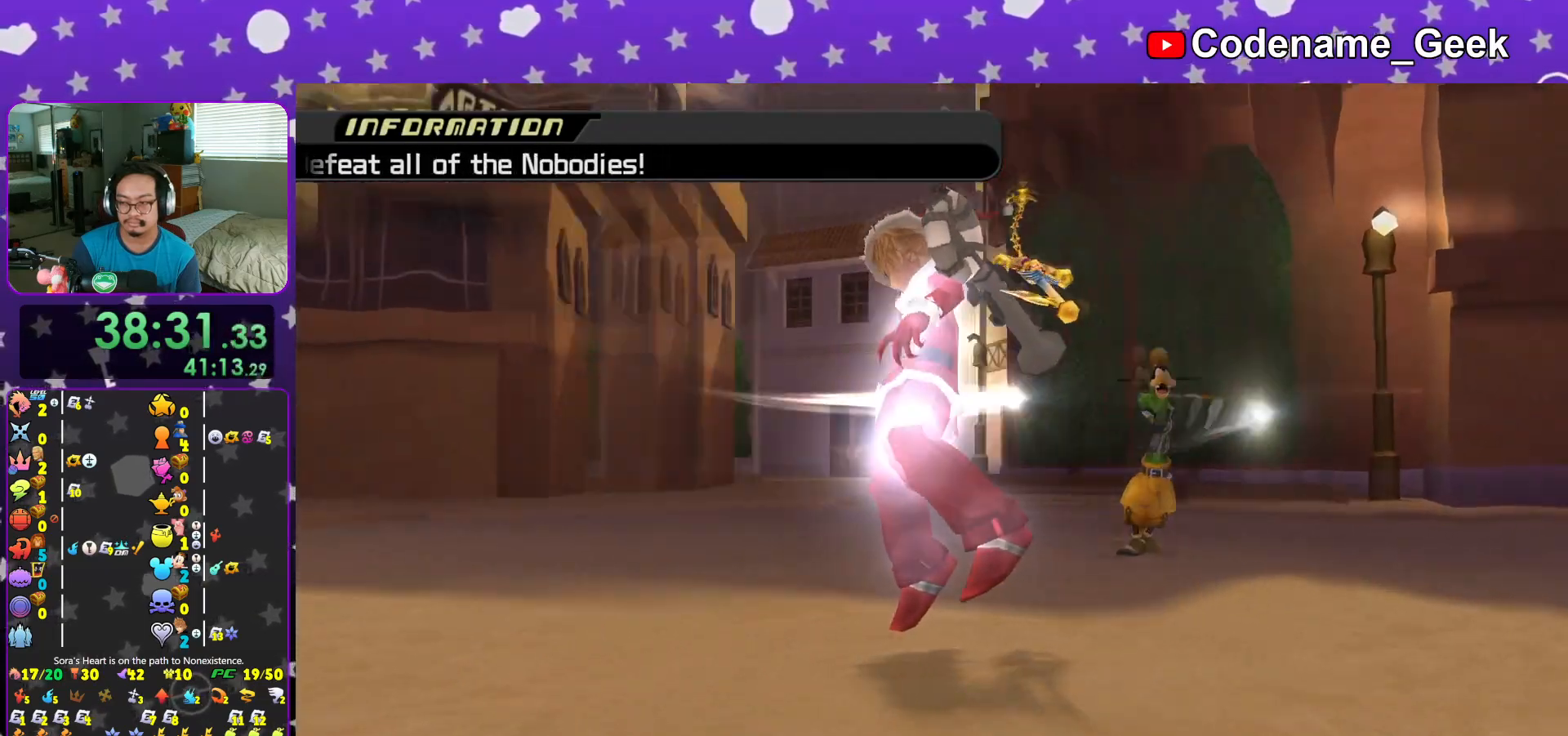
{"buttons": ["L1"], "left_stick": "down", "right_stick": "down", "events": [[50, "right_stick", "center"], [133, "right_stick", "down"], [267, "left_stick", "down"], [283, "right_stick", "center"], [417, "L1", "down"], [417, "right_stick", "down"]]}
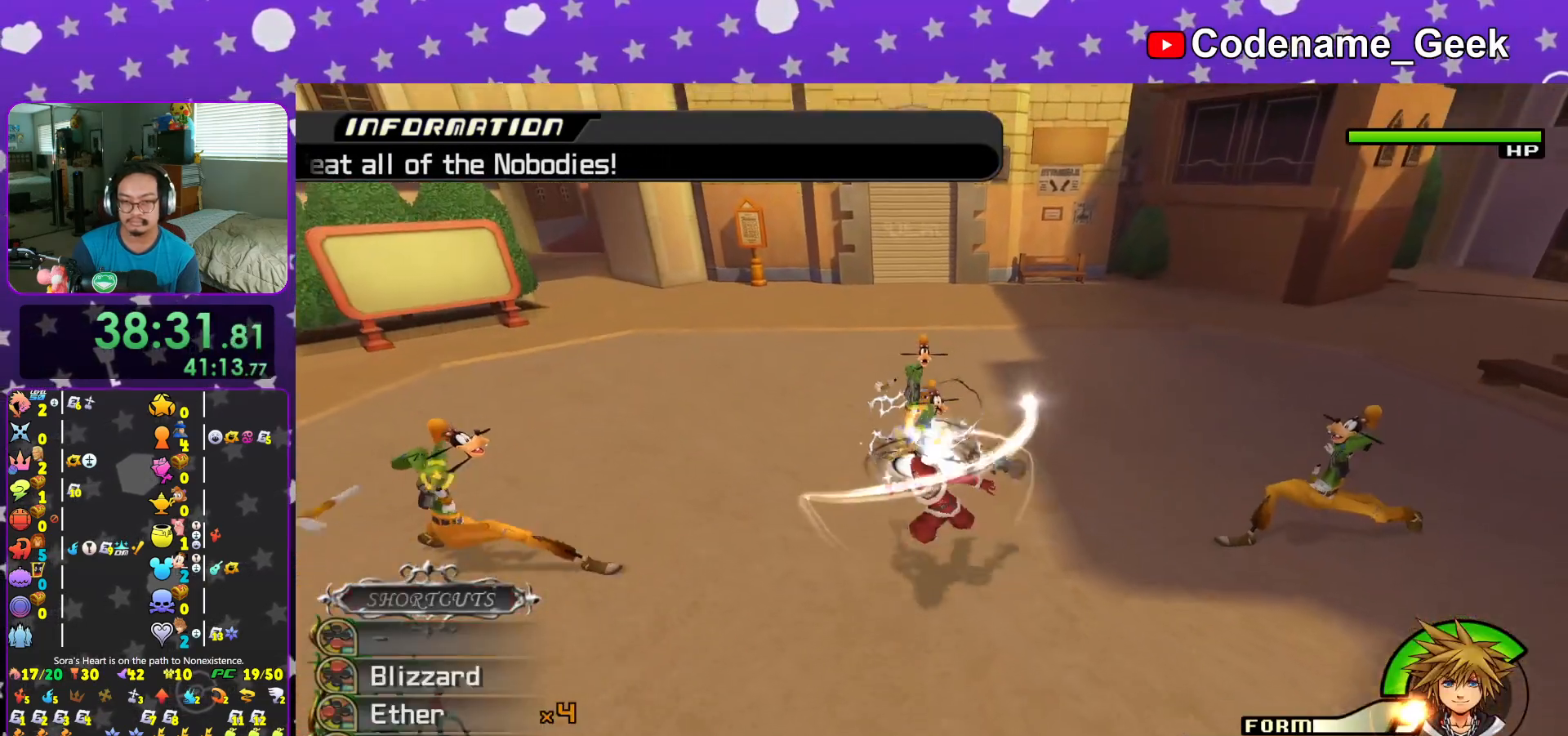
{"buttons": ["B"], "left_stick": "up", "right_stick": "center", "events": [[167, "L1", "up"], [167, "right_stick", "center"], [184, "left_stick", "center"], [401, "left_stick", "up"], [467, "B", "down"]]}
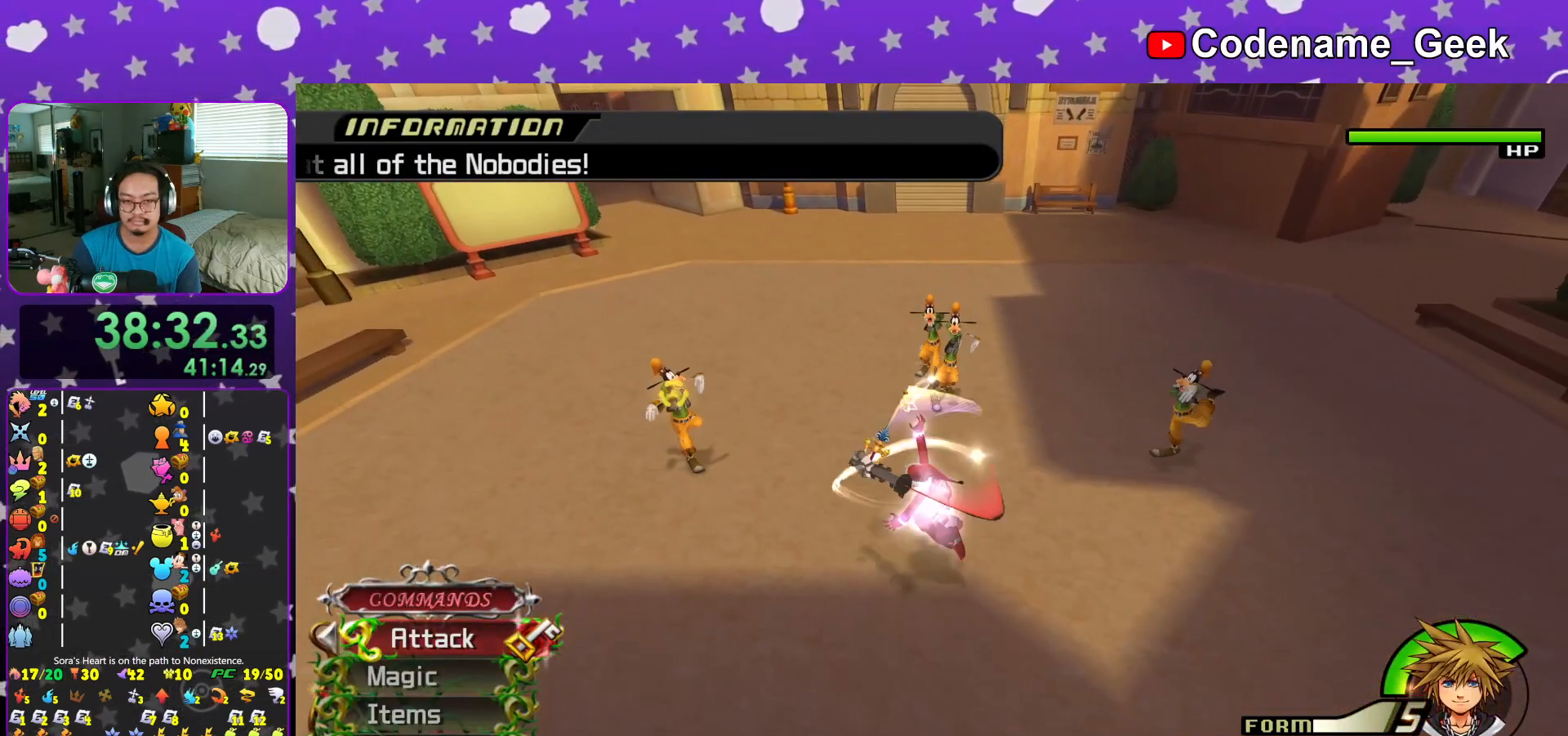
{"buttons": ["L1"], "left_stick": "down-left", "right_stick": "down", "events": [[50, "B", "up"], [217, "L1", "down"], [217, "left_stick", "center"], [333, "left_stick", "down-left"], [383, "right_stick", "down"]]}
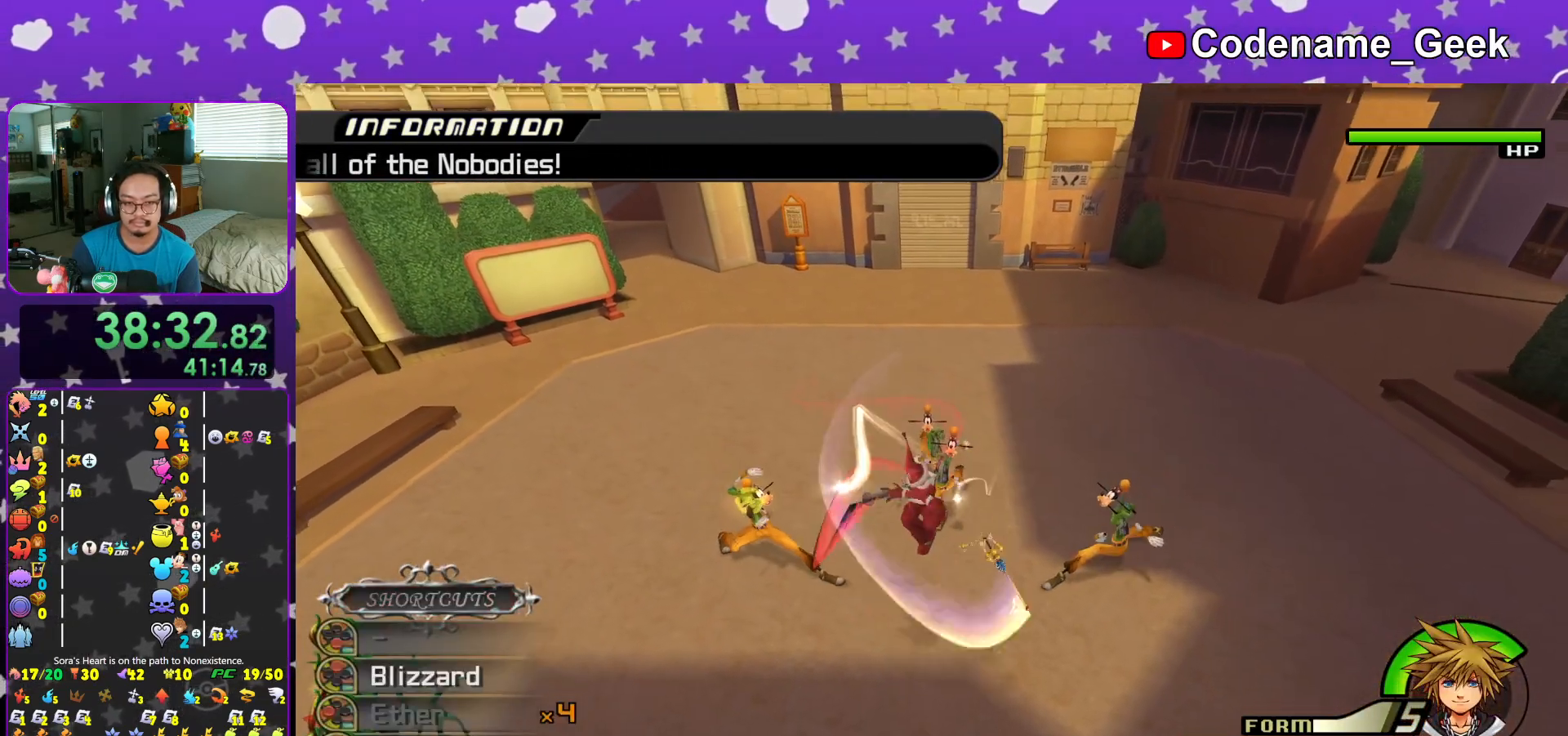
{"buttons": ["L1"], "left_stick": "down-left", "right_stick": "center", "events": [[117, "R1", "down"], [134, "A", "down"], [184, "right_stick", "center"], [217, "A", "up"], [217, "R1", "up"], [300, "A", "down"], [451, "A", "up"]]}
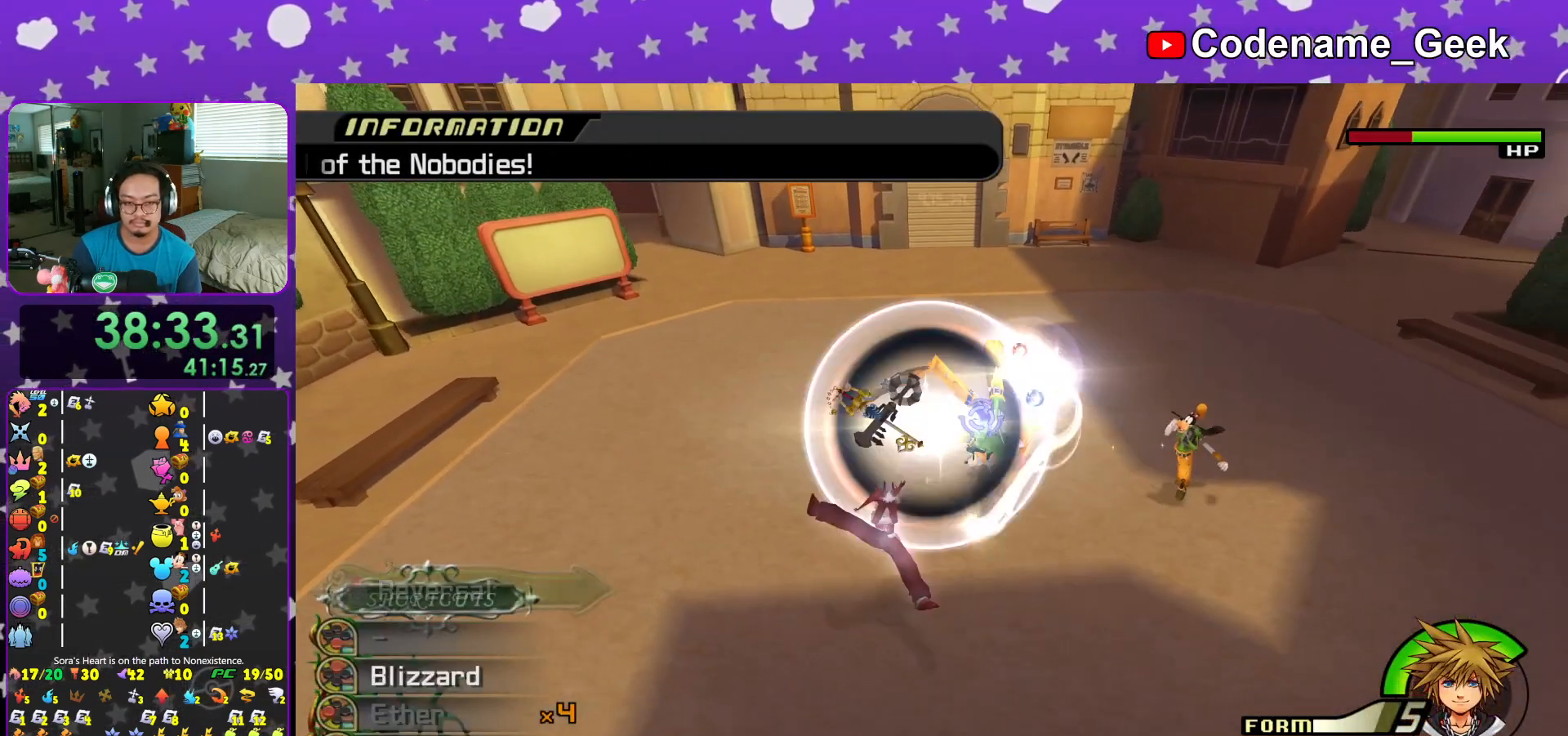
{"buttons": [], "left_stick": "up-right", "right_stick": "center", "events": [[83, "right_stick", "down"], [183, "L1", "up"], [183, "left_stick", "down-right"], [183, "right_stick", "center"], [250, "left_stick", "up-right"], [417, "B", "down"], [500, "B", "up"]]}
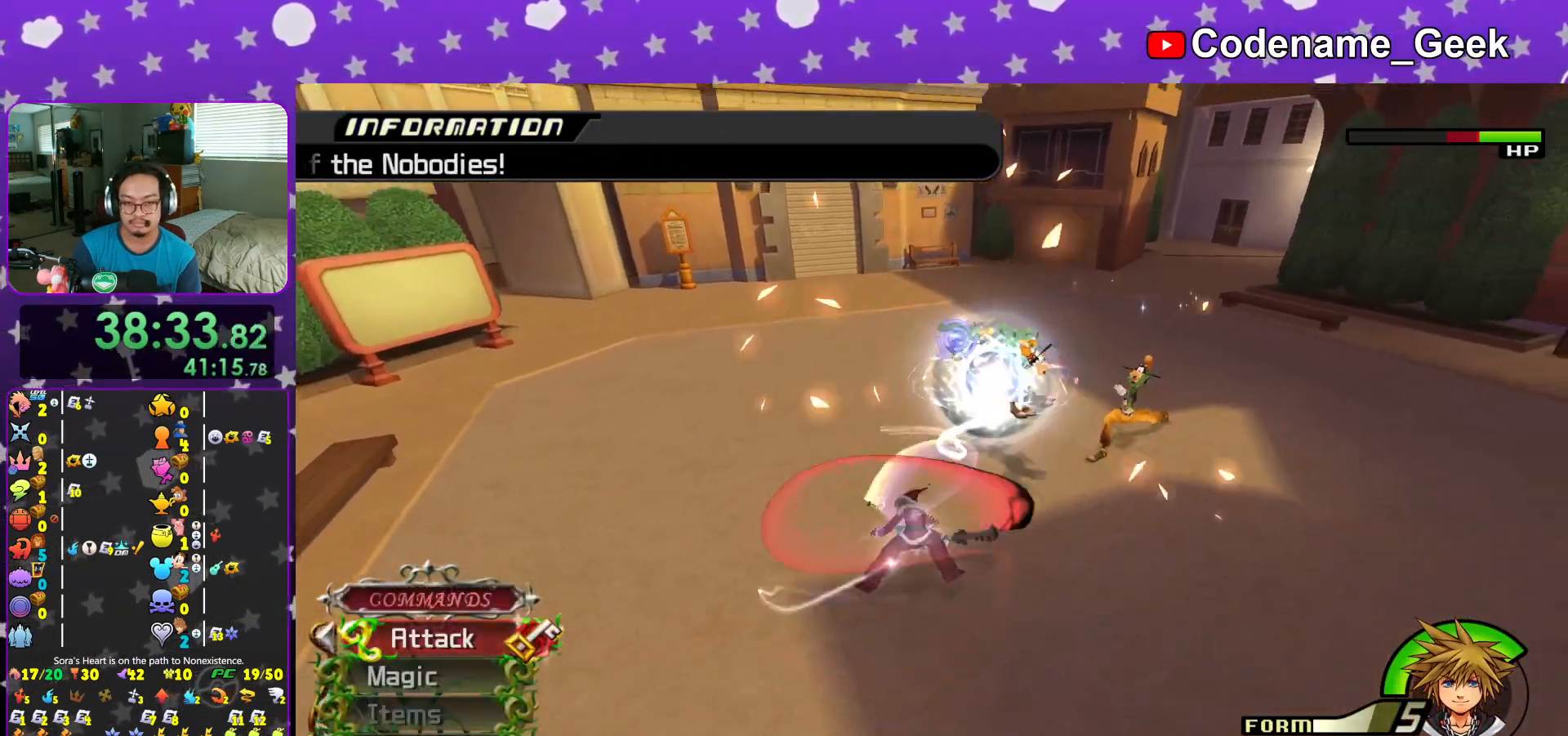
{"buttons": ["A"], "left_stick": "center", "right_stick": "center", "events": [[50, "A", "down"], [84, "left_stick", "center"], [167, "A", "up"], [234, "A", "down"], [367, "A", "up"], [451, "A", "down"]]}
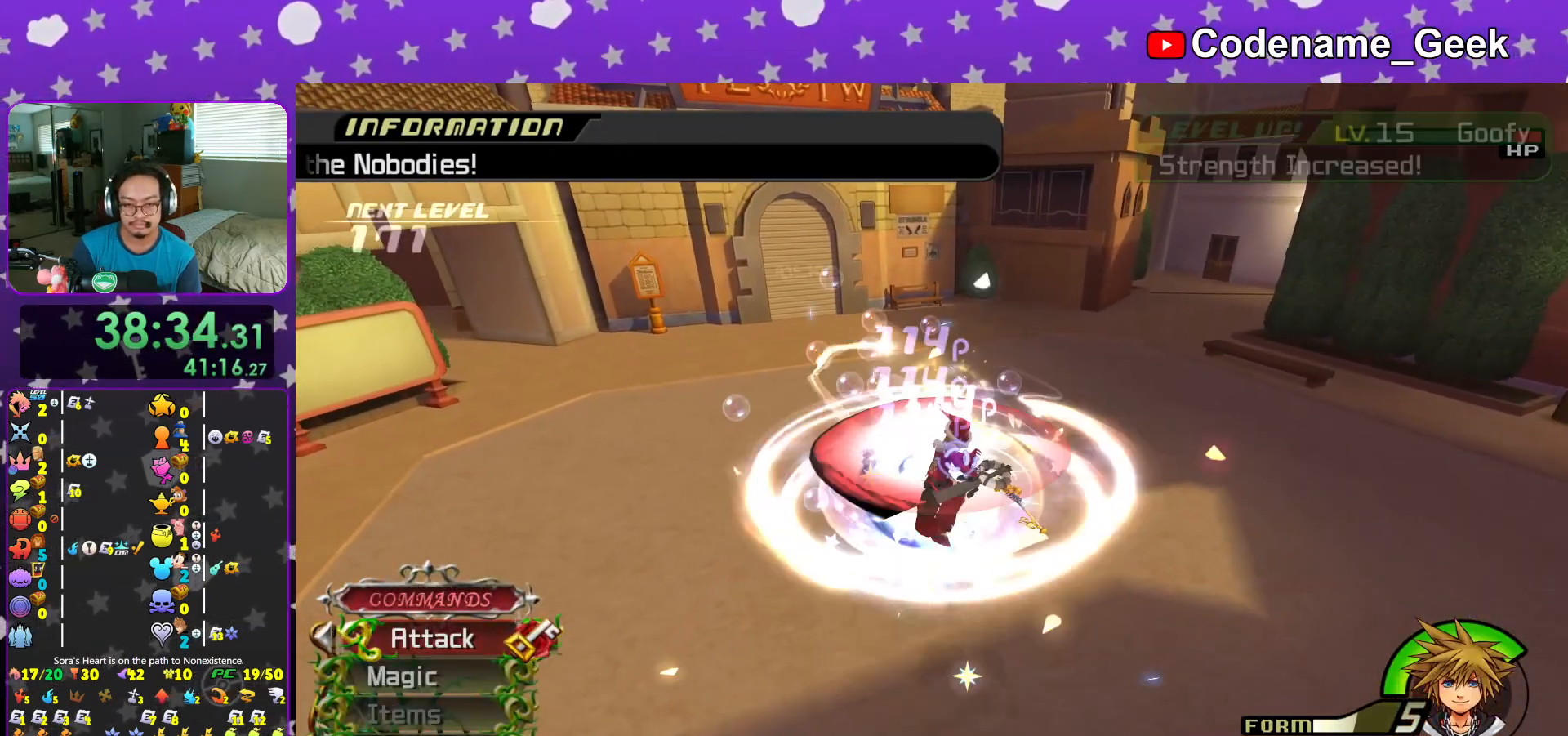
{"buttons": [], "left_stick": "center", "right_stick": "down", "events": [[83, "A", "up"], [116, "A", "down"], [267, "A", "up"], [383, "right_stick", "down"]]}
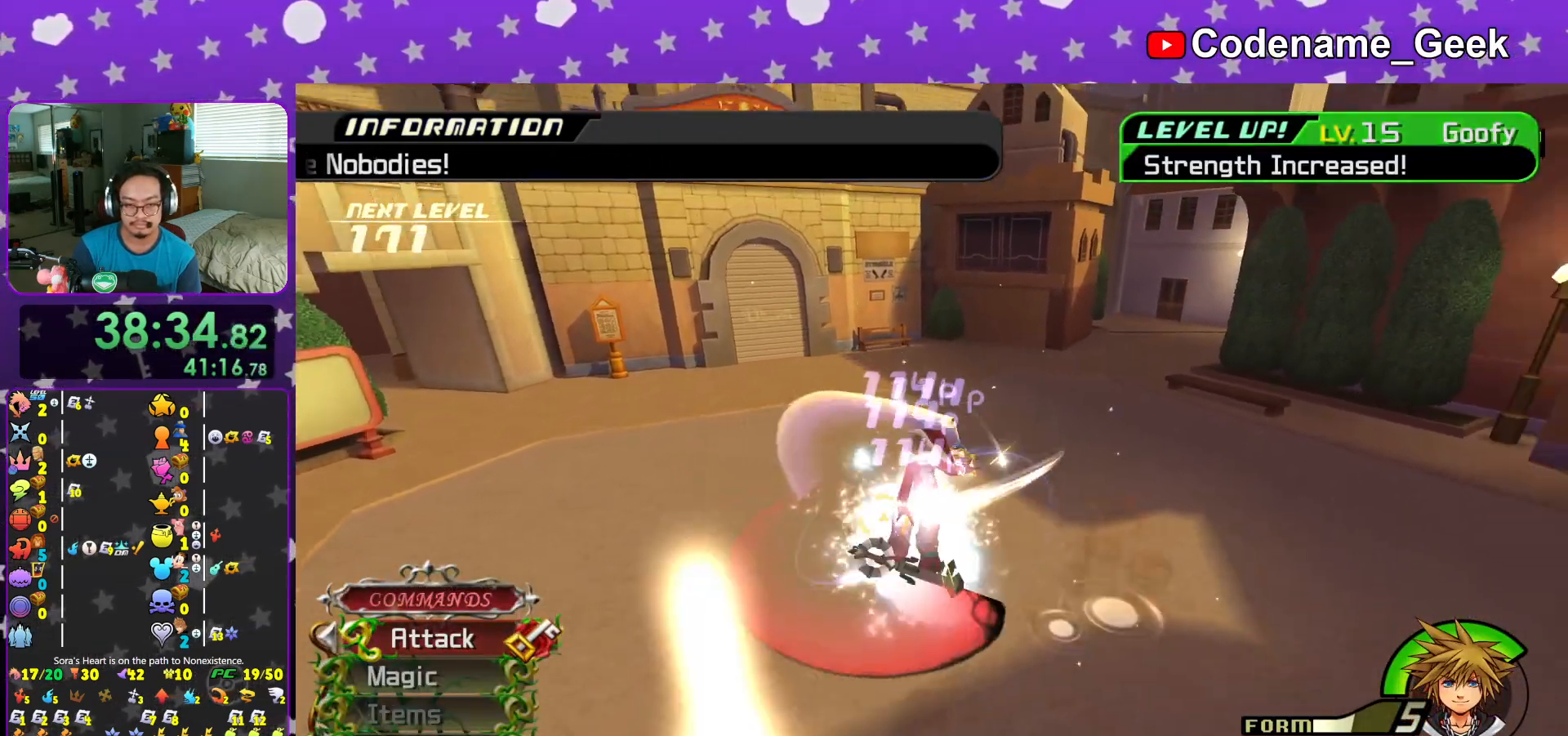
{"buttons": [], "left_stick": "right", "right_stick": "down", "events": [[17, "right_stick", "center"], [84, "right_stick", "down"], [217, "right_stick", "center"], [267, "right_stick", "down"], [417, "right_stick", "center"], [434, "left_stick", "right"], [501, "right_stick", "down"]]}
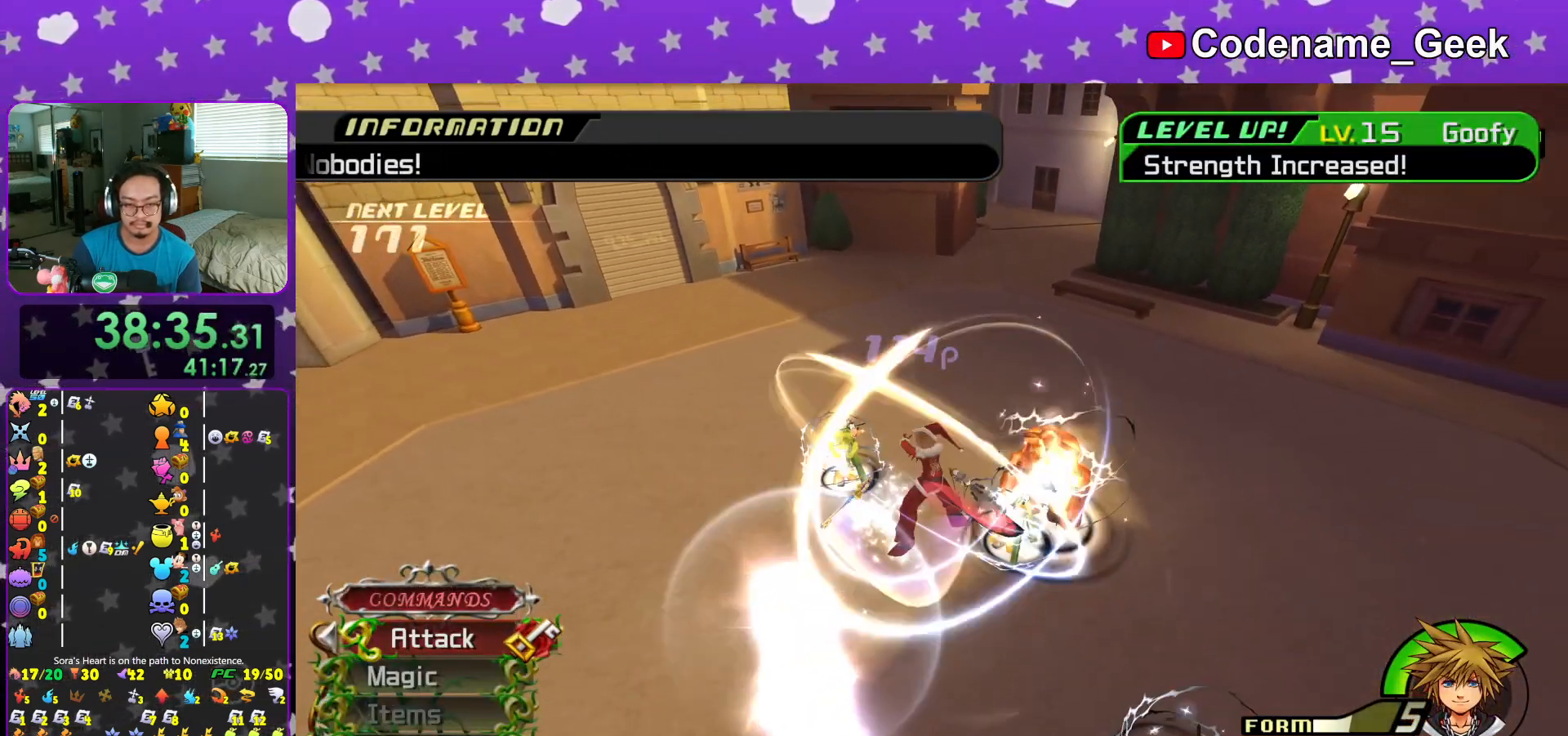
{"buttons": ["L1"], "left_stick": "right", "right_stick": "center", "events": [[50, "L1", "down"], [133, "left_stick", "up-right"], [133, "right_stick", "center"], [467, "left_stick", "right"]]}
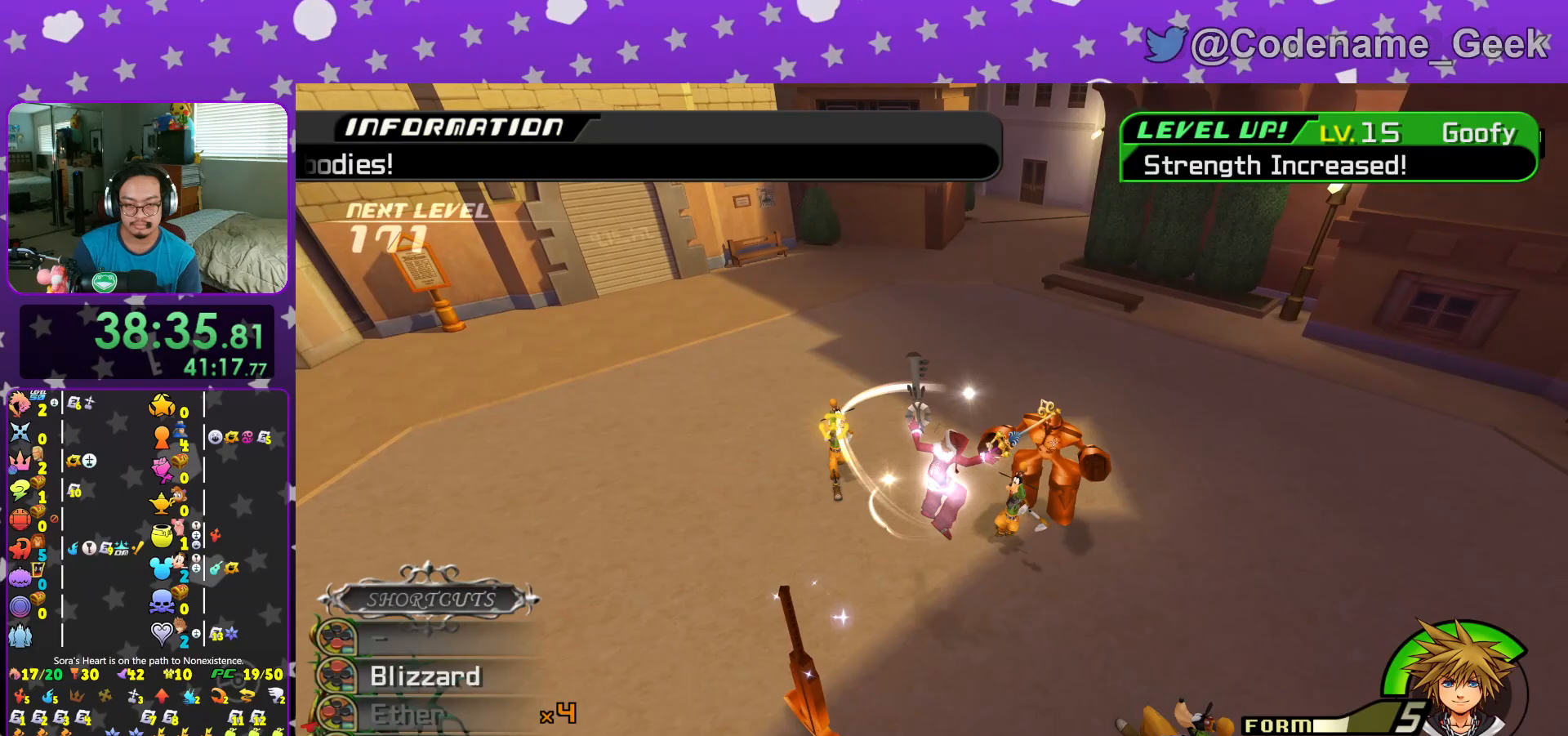
{"buttons": ["X", "L1"], "left_stick": "up-right", "right_stick": "center", "events": [[134, "R1", "down"], [134, "left_stick", "up-right"], [167, "X", "down"], [250, "R1", "up"], [250, "X", "up"], [300, "X", "down"]]}
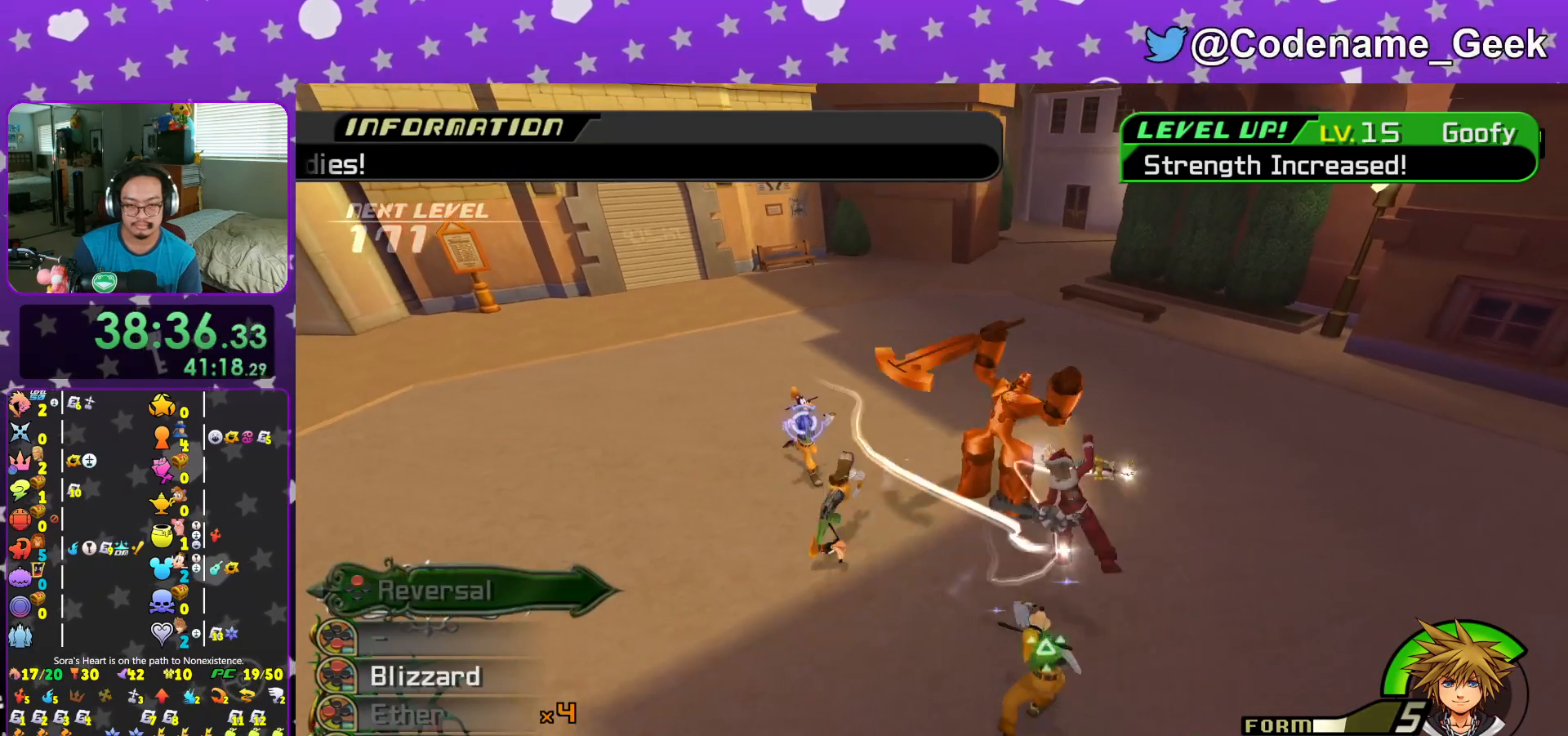
{"buttons": ["L1"], "left_stick": "up", "right_stick": "down-left", "events": [[133, "X", "up"], [166, "left_stick", "up"], [183, "right_stick", "left"], [417, "right_stick", "down-left"]]}
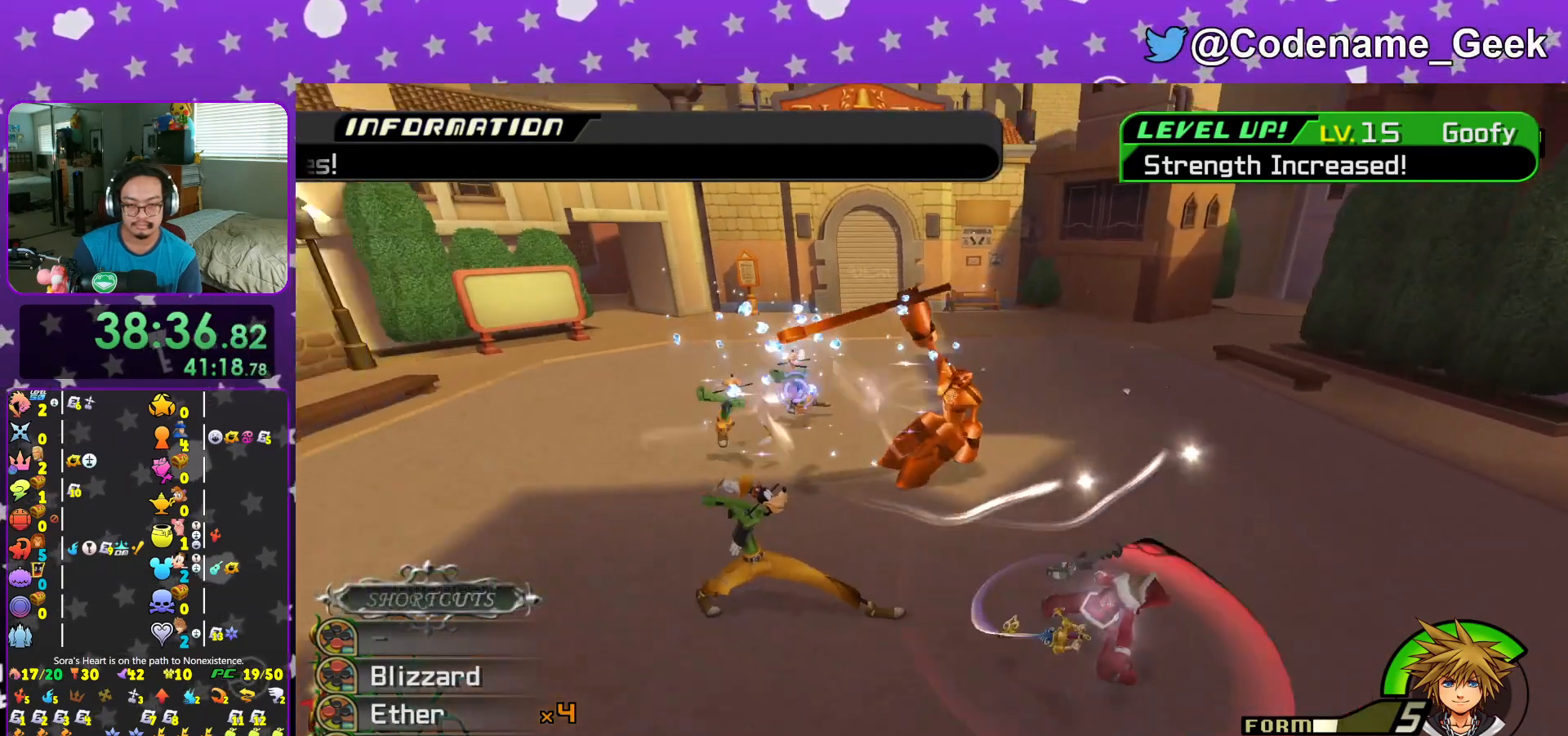
{"buttons": ["L1"], "left_stick": "up-left", "right_stick": "left", "events": [[84, "R1", "down"], [84, "X", "down"], [84, "right_stick", "center"], [234, "X", "up"], [250, "R1", "up"], [284, "X", "down"], [350, "left_stick", "up-left"], [417, "X", "up"], [484, "right_stick", "left"]]}
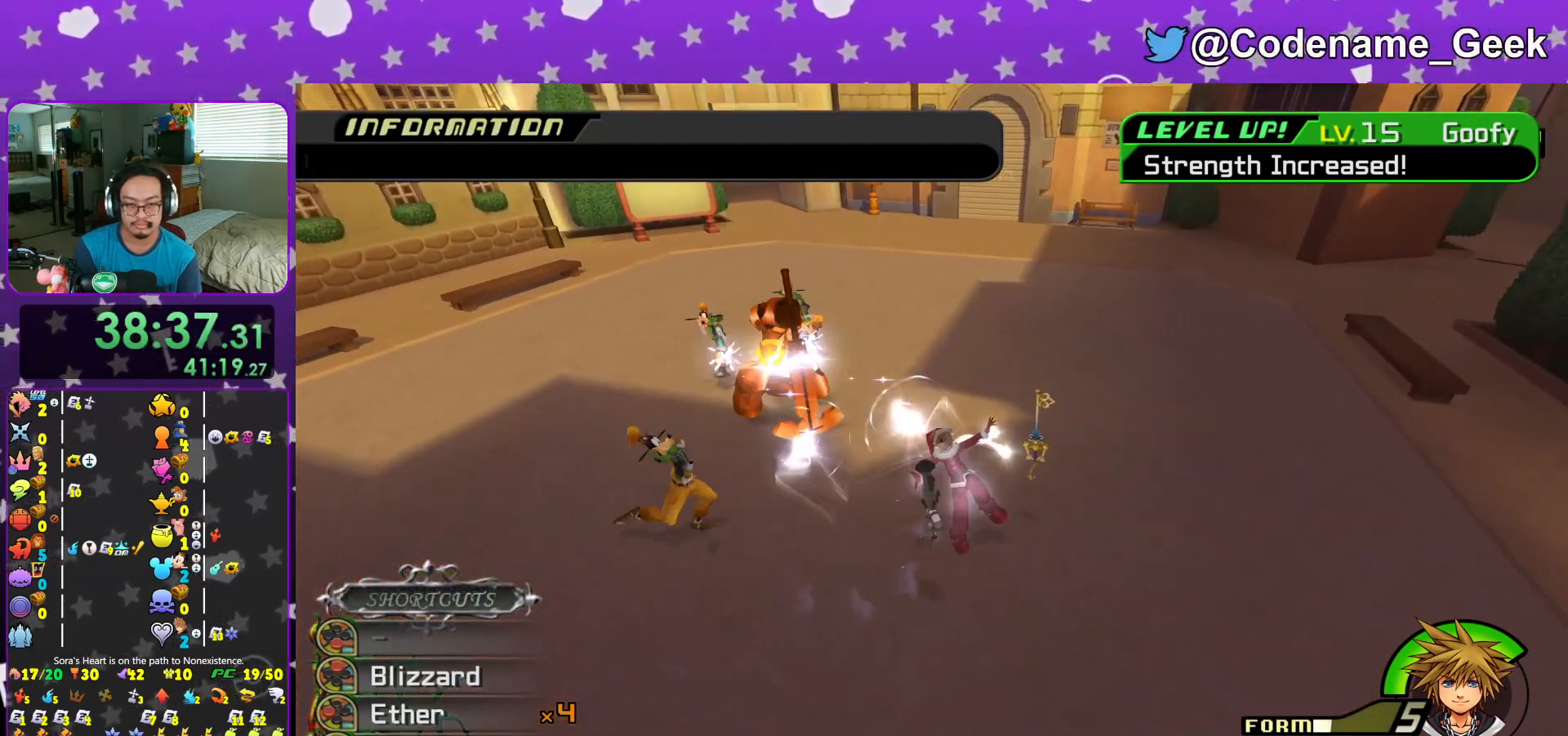
{"buttons": ["L1"], "left_stick": "up-left", "right_stick": "center", "events": [[133, "R1", "down"], [133, "X", "down"], [217, "X", "up"], [250, "R1", "up"], [317, "X", "down"], [333, "R1", "down"], [383, "right_stick", "center"], [417, "R1", "up"], [417, "X", "up"]]}
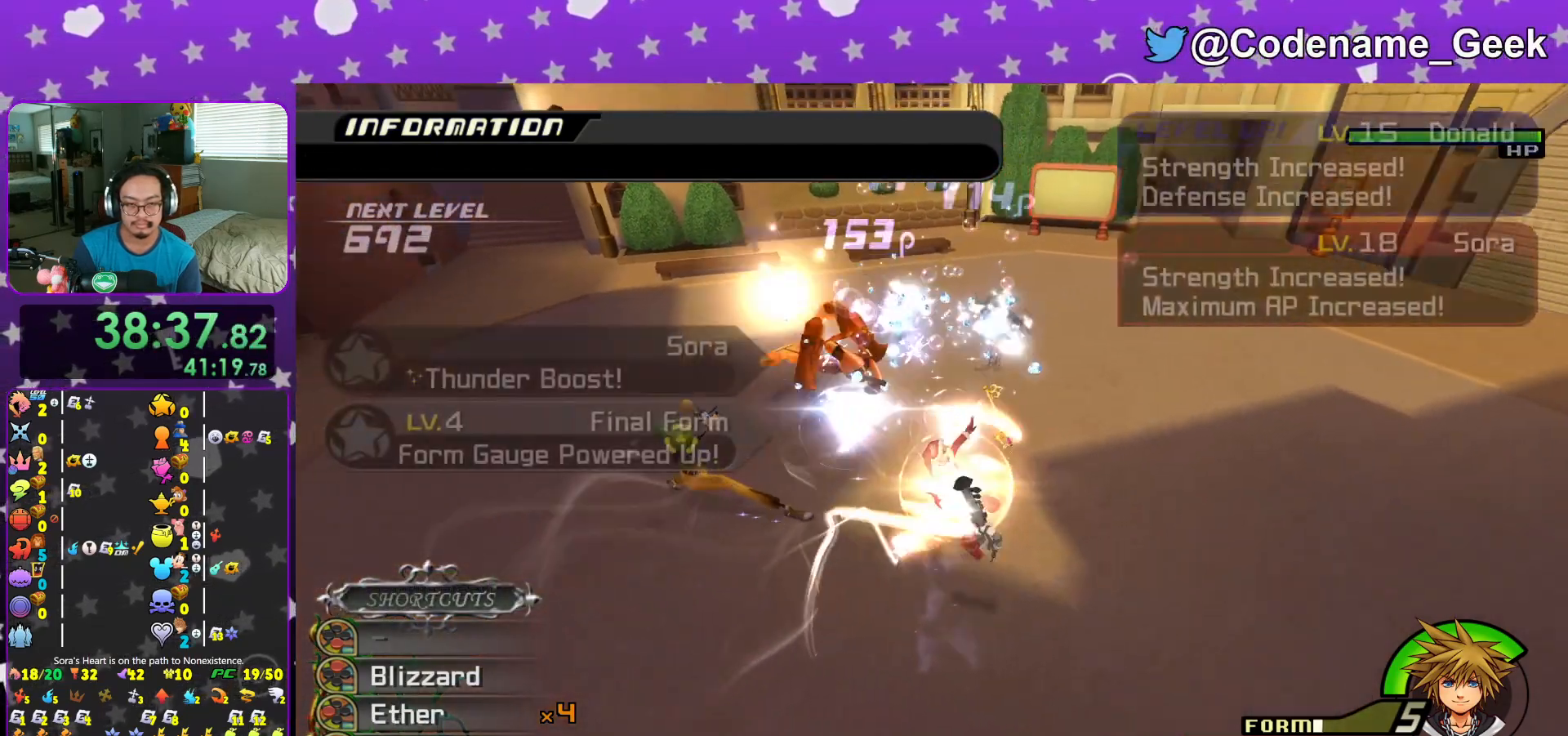
{"buttons": ["L1"], "left_stick": "down", "right_stick": "center", "events": [[50, "left_stick", "down-left"], [467, "left_stick", "down"]]}
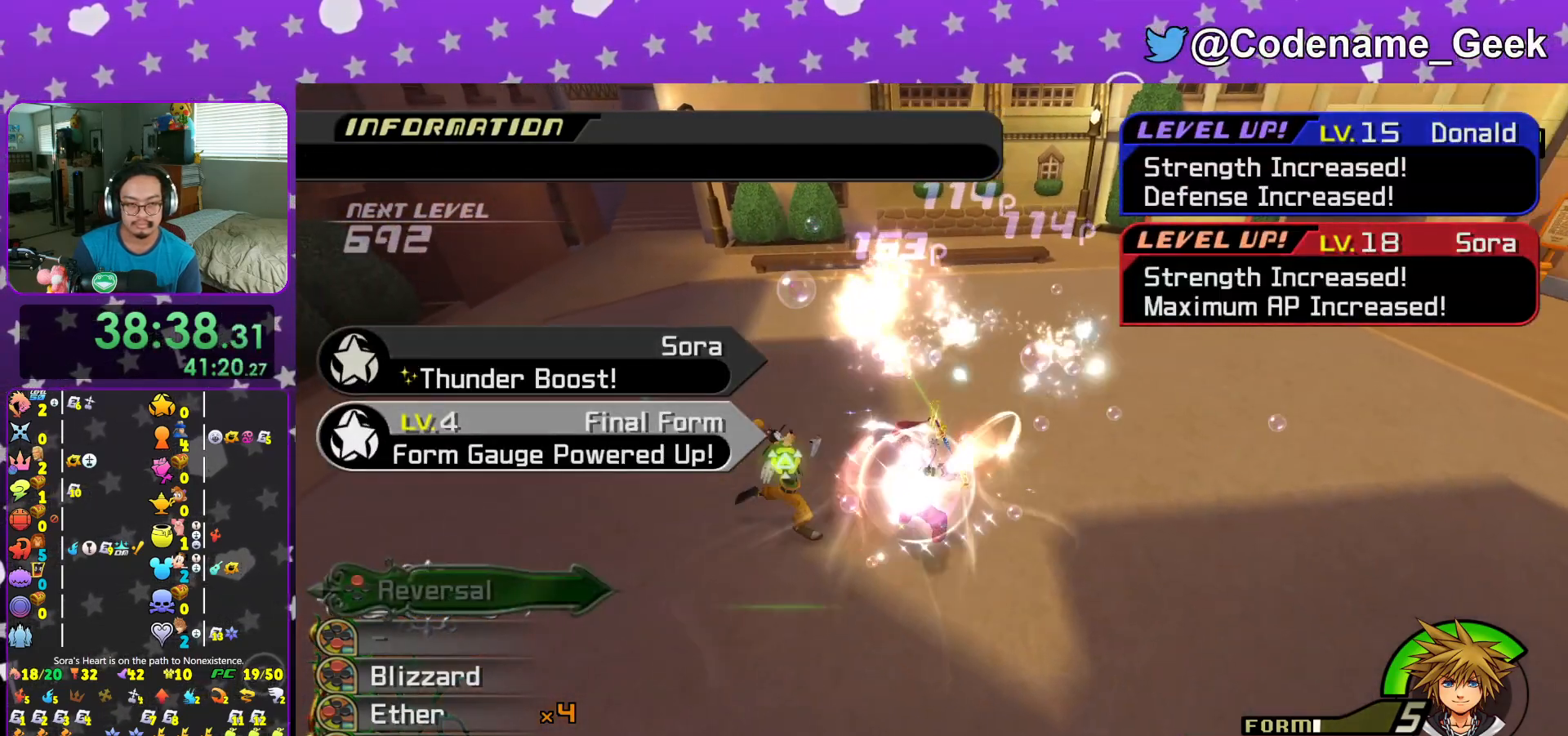
{"buttons": [], "left_stick": "up", "right_stick": "center", "events": [[150, "L1", "up"], [183, "B", "down"], [300, "B", "up"], [367, "left_stick", "center"], [433, "left_stick", "up"]]}
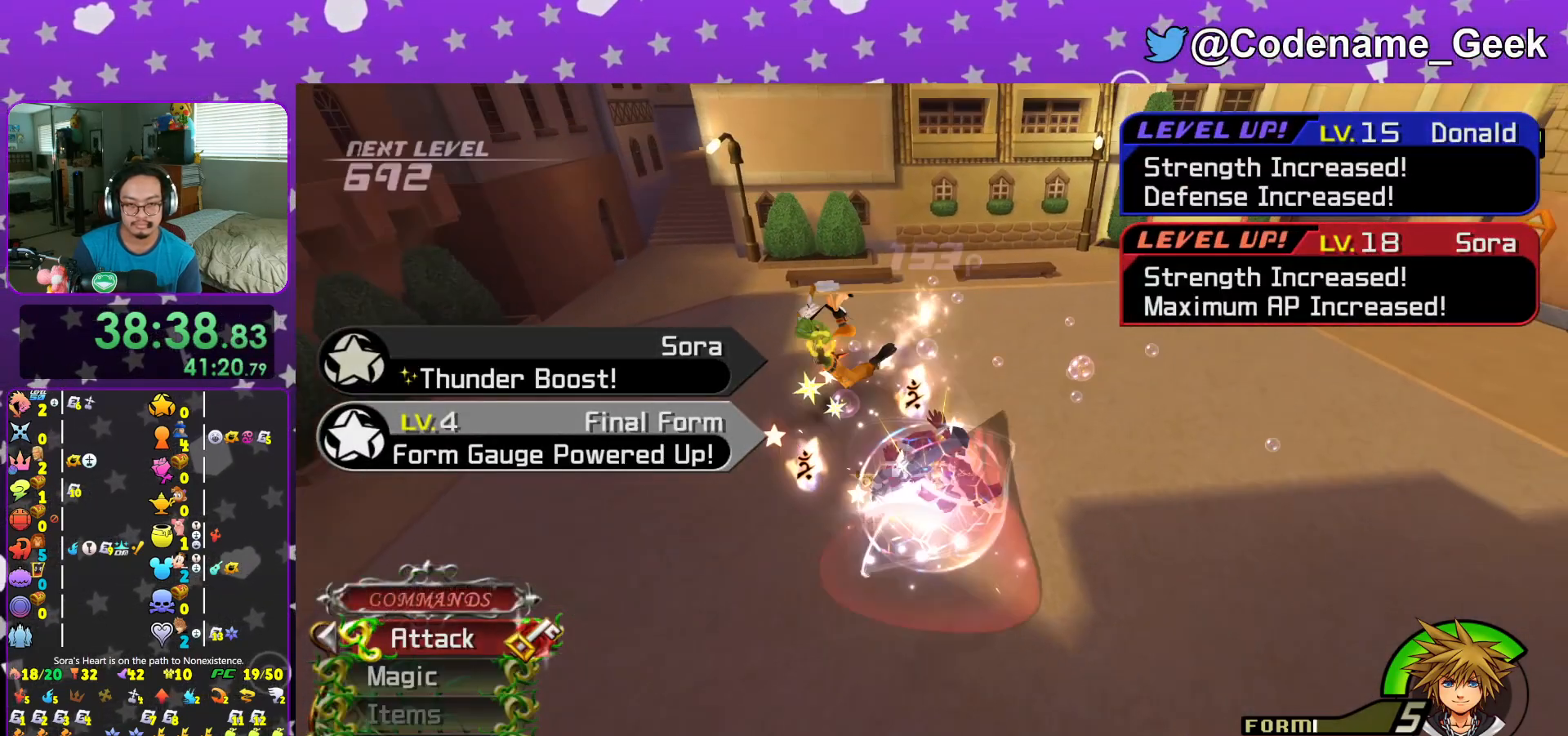
{"buttons": [], "left_stick": "up", "right_stick": "center", "events": [[217, "A", "down"], [334, "A", "up"], [401, "A", "down"], [484, "A", "up"]]}